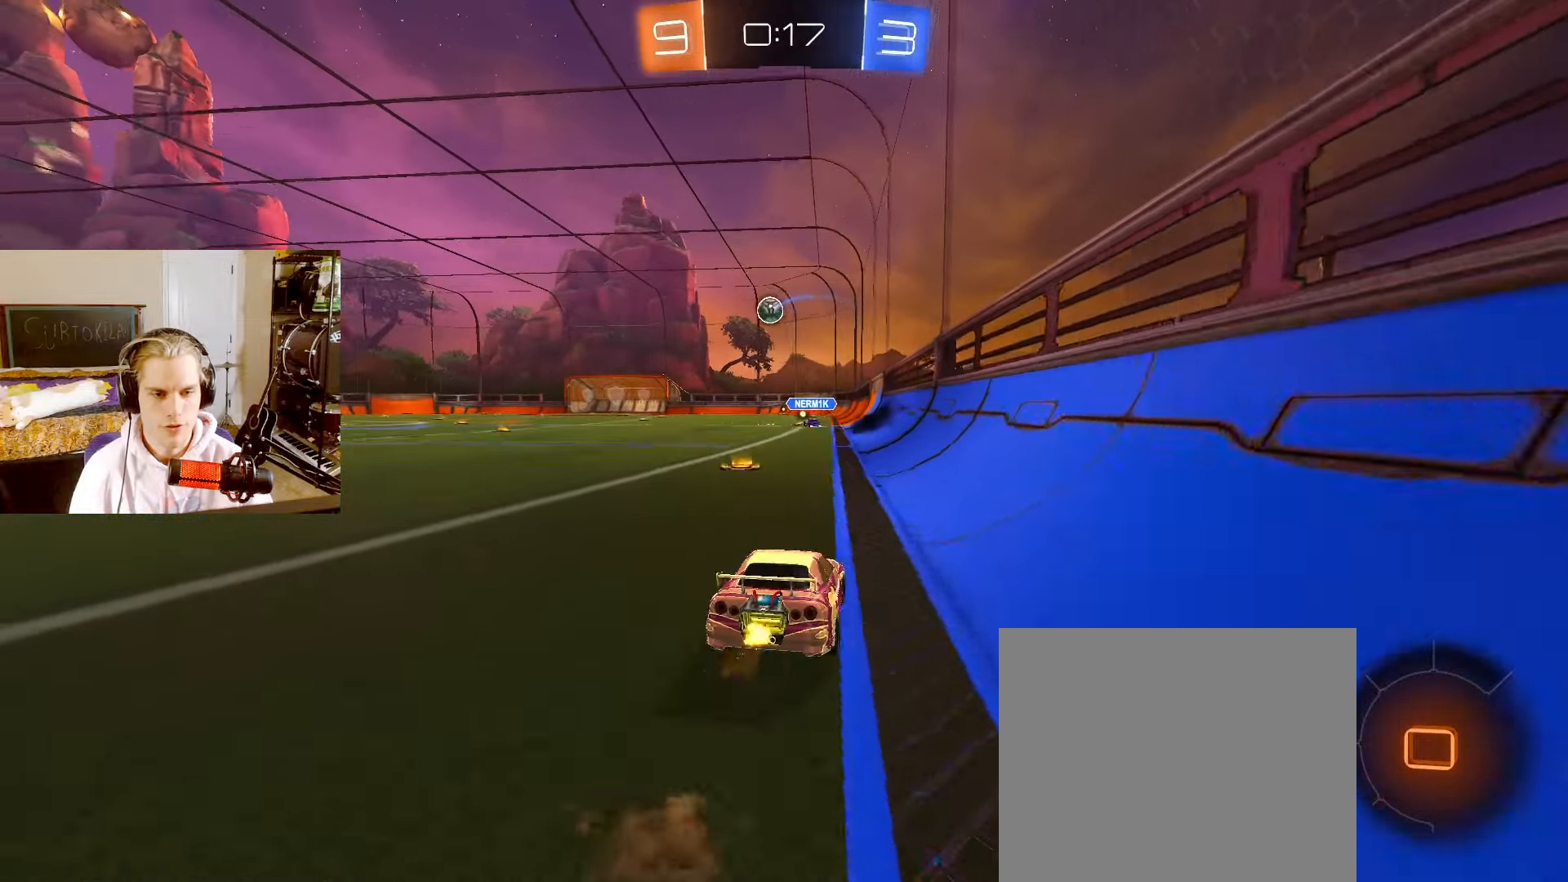
Gameplay with a controller (PlayStation layout); each line is a JSON object with the inputs held at the frame after it. "events" lists button and stick changes between this image and that frame as [ms after this image, input, new state], when the widget could be followed in between.
{"buttons": ["CIRCLE", "R2"], "left_stick": "down-left", "right_stick": "center", "events": [[33, "CROSS", "down"], [67, "left_stick", "up-left"], [117, "CROSS", "up"], [117, "L2", "up"], [167, "CIRCLE", "down"], [167, "CROSS", "down"], [183, "left_stick", "down"], [300, "CROSS", "up"], [333, "TRIANGLE", "down"], [433, "TRIANGLE", "up"], [433, "left_stick", "down-left"]]}
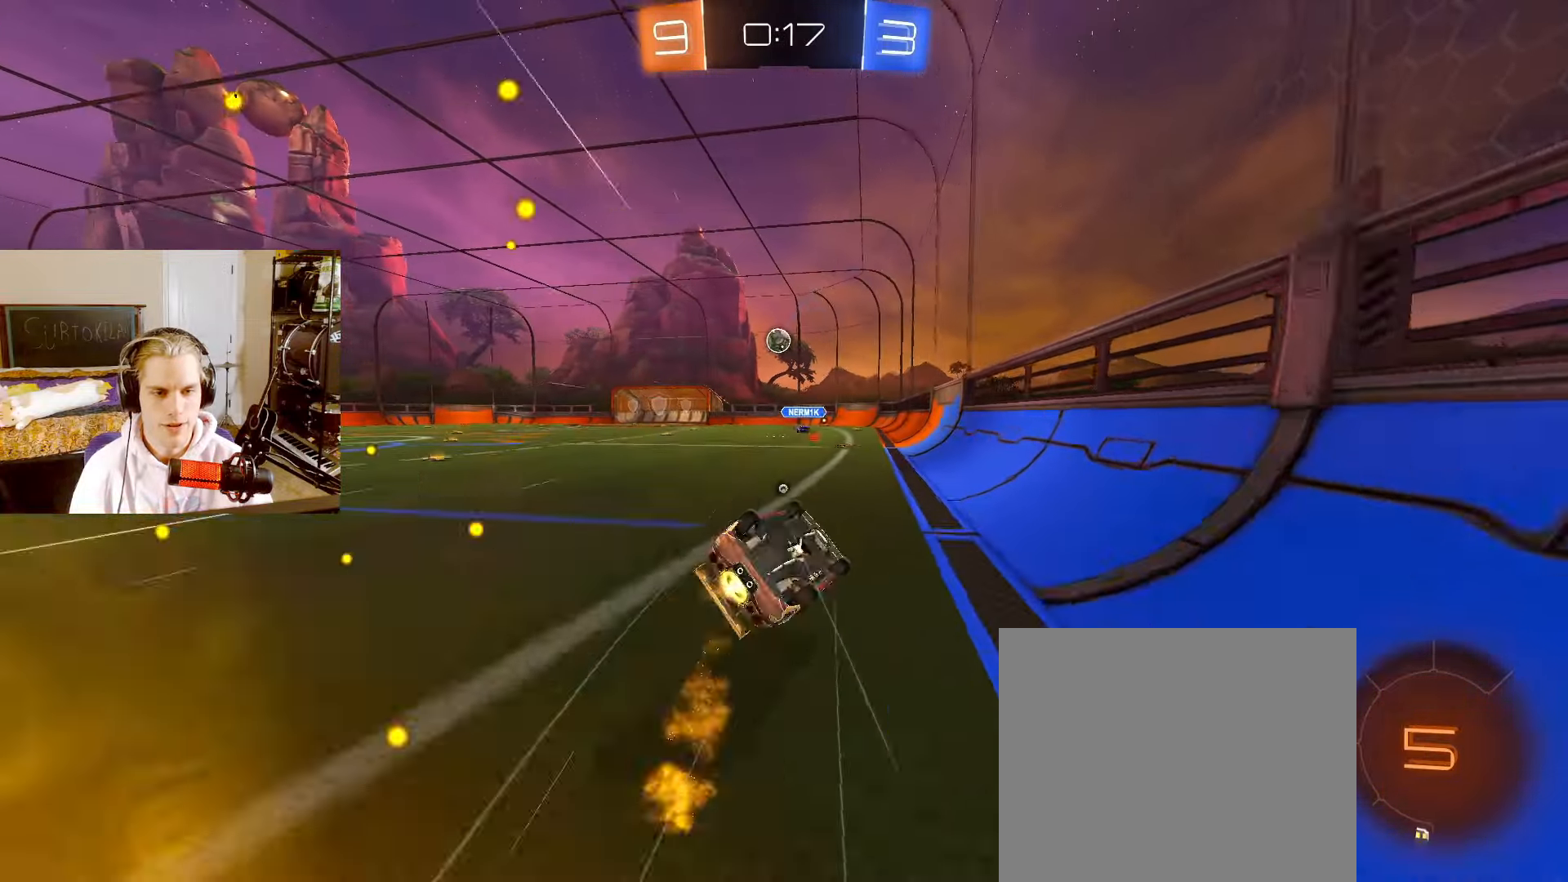
{"buttons": ["L2", "R2"], "left_stick": "center", "right_stick": "center", "events": [[217, "TRIANGLE", "down"], [233, "CIRCLE", "up"], [300, "TRIANGLE", "up"], [417, "L2", "down"], [417, "left_stick", "center"]]}
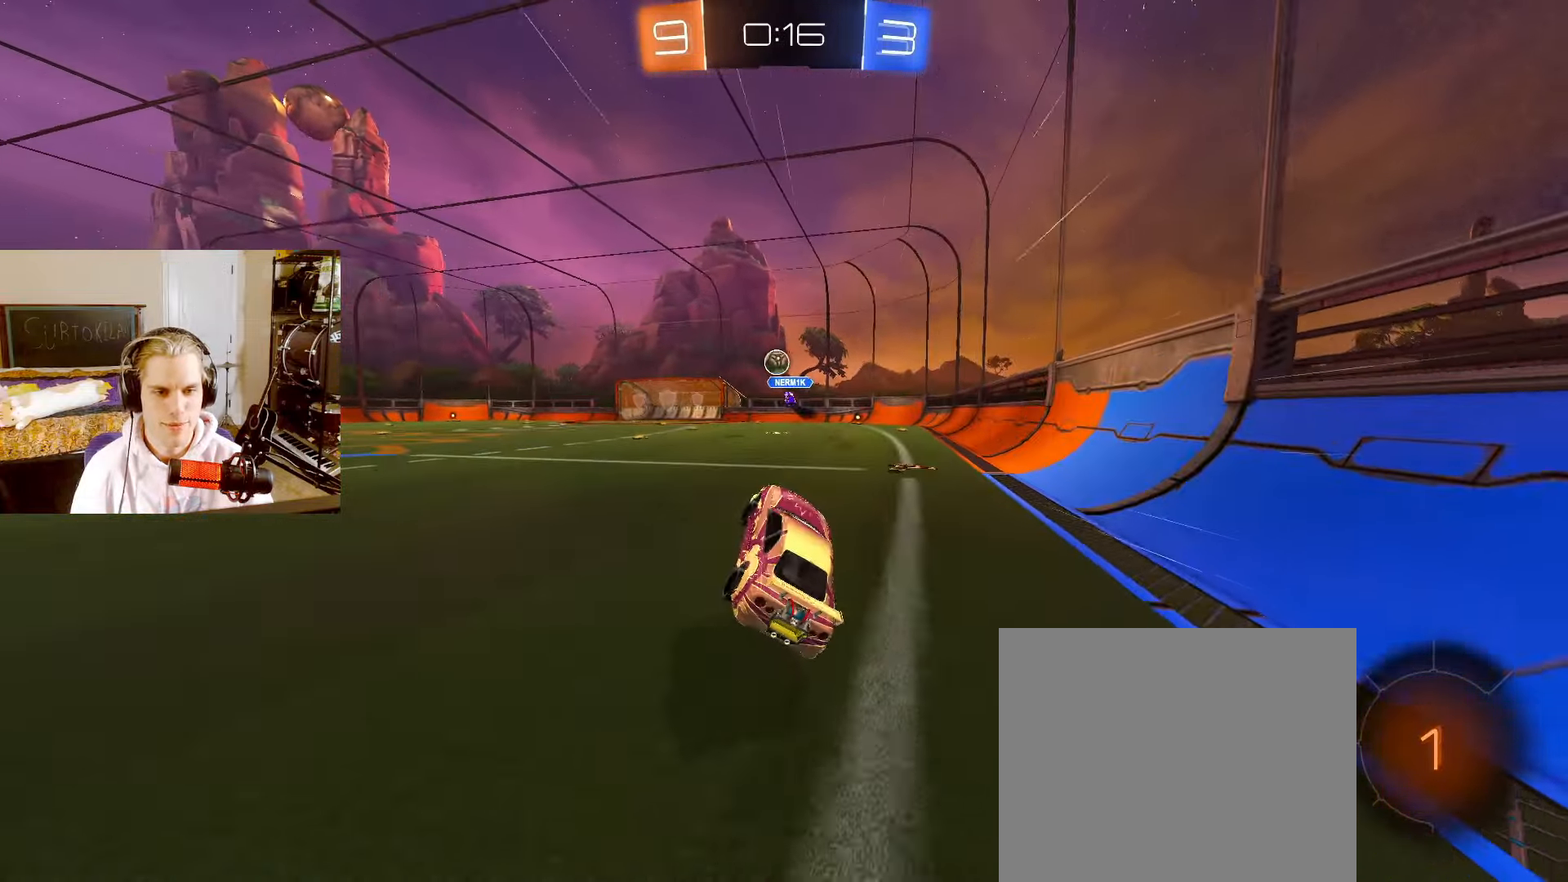
{"buttons": ["L2", "R2"], "left_stick": "center", "right_stick": "center", "events": []}
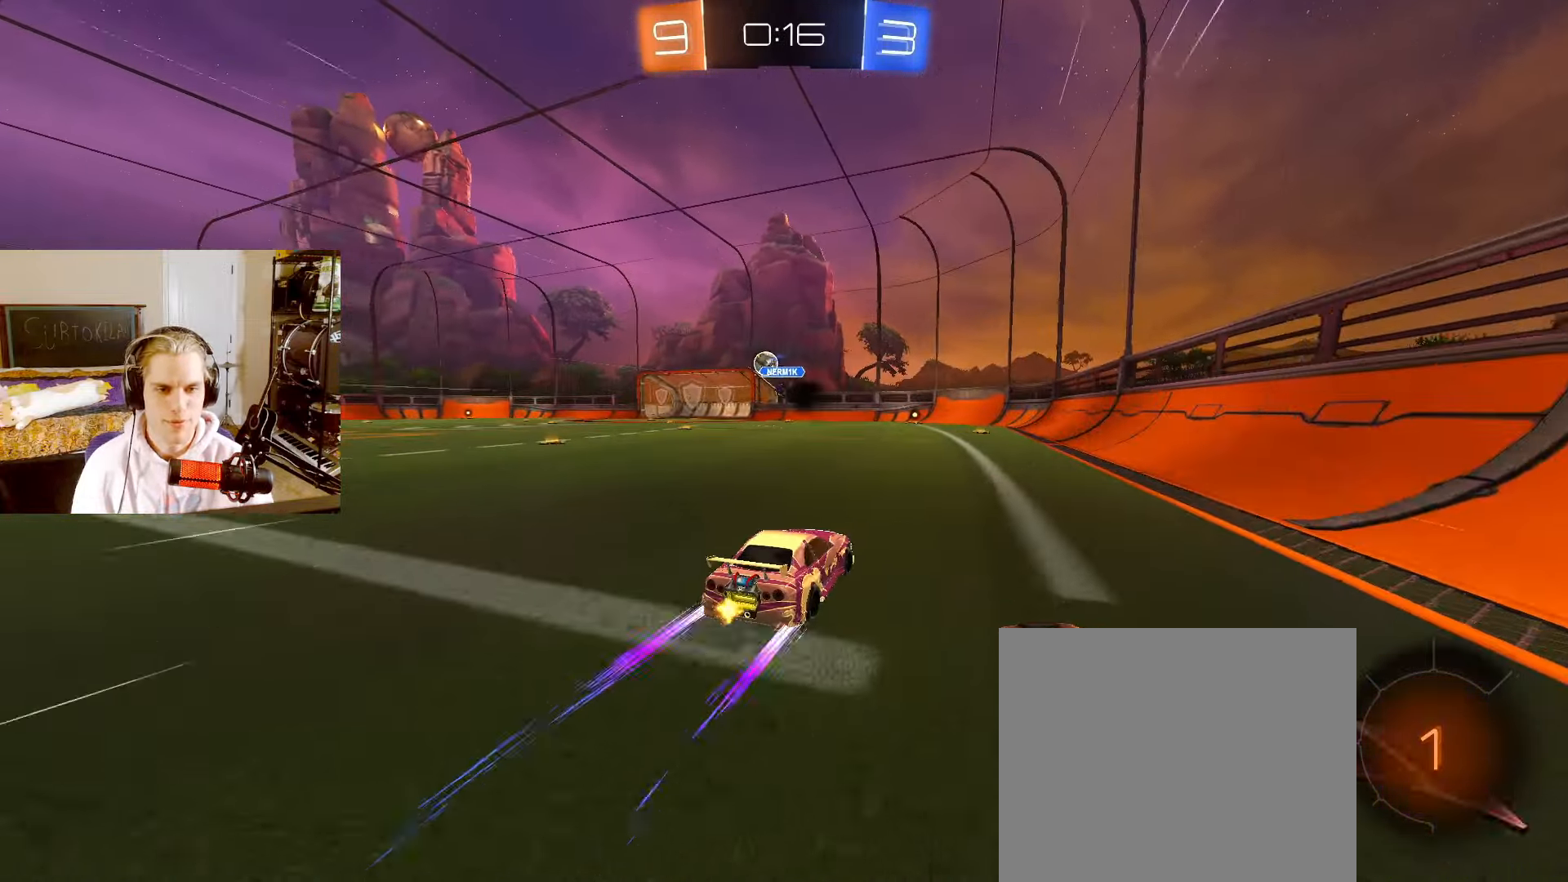
{"buttons": ["L2", "R2"], "left_stick": "center", "right_stick": "center", "events": []}
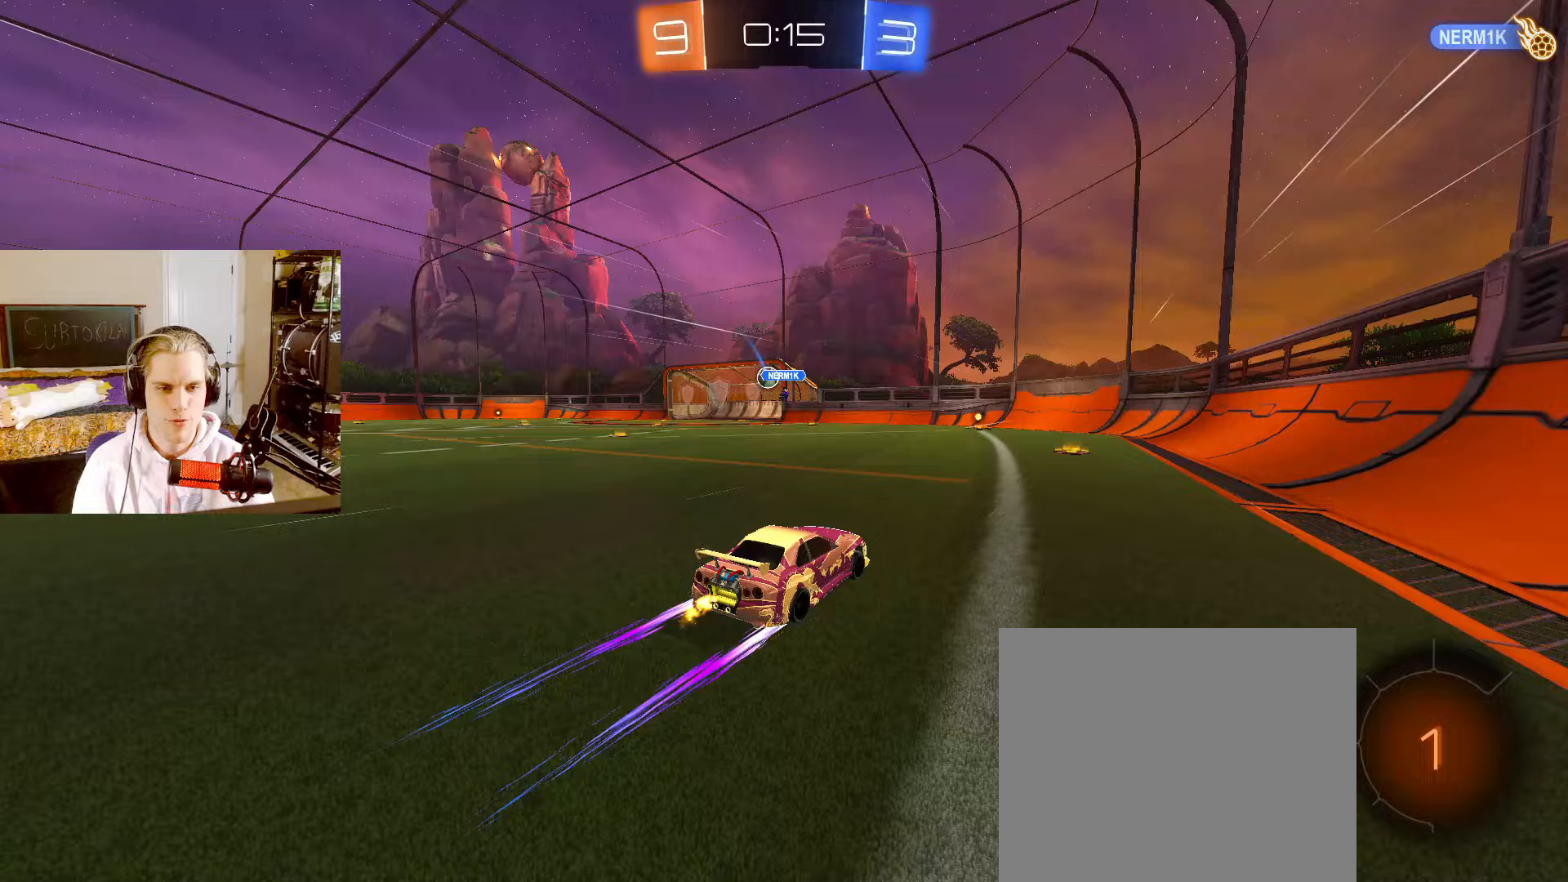
{"buttons": ["L2", "R2"], "left_stick": "center", "right_stick": "center", "events": [[150, "CIRCLE", "down"], [483, "CIRCLE", "up"]]}
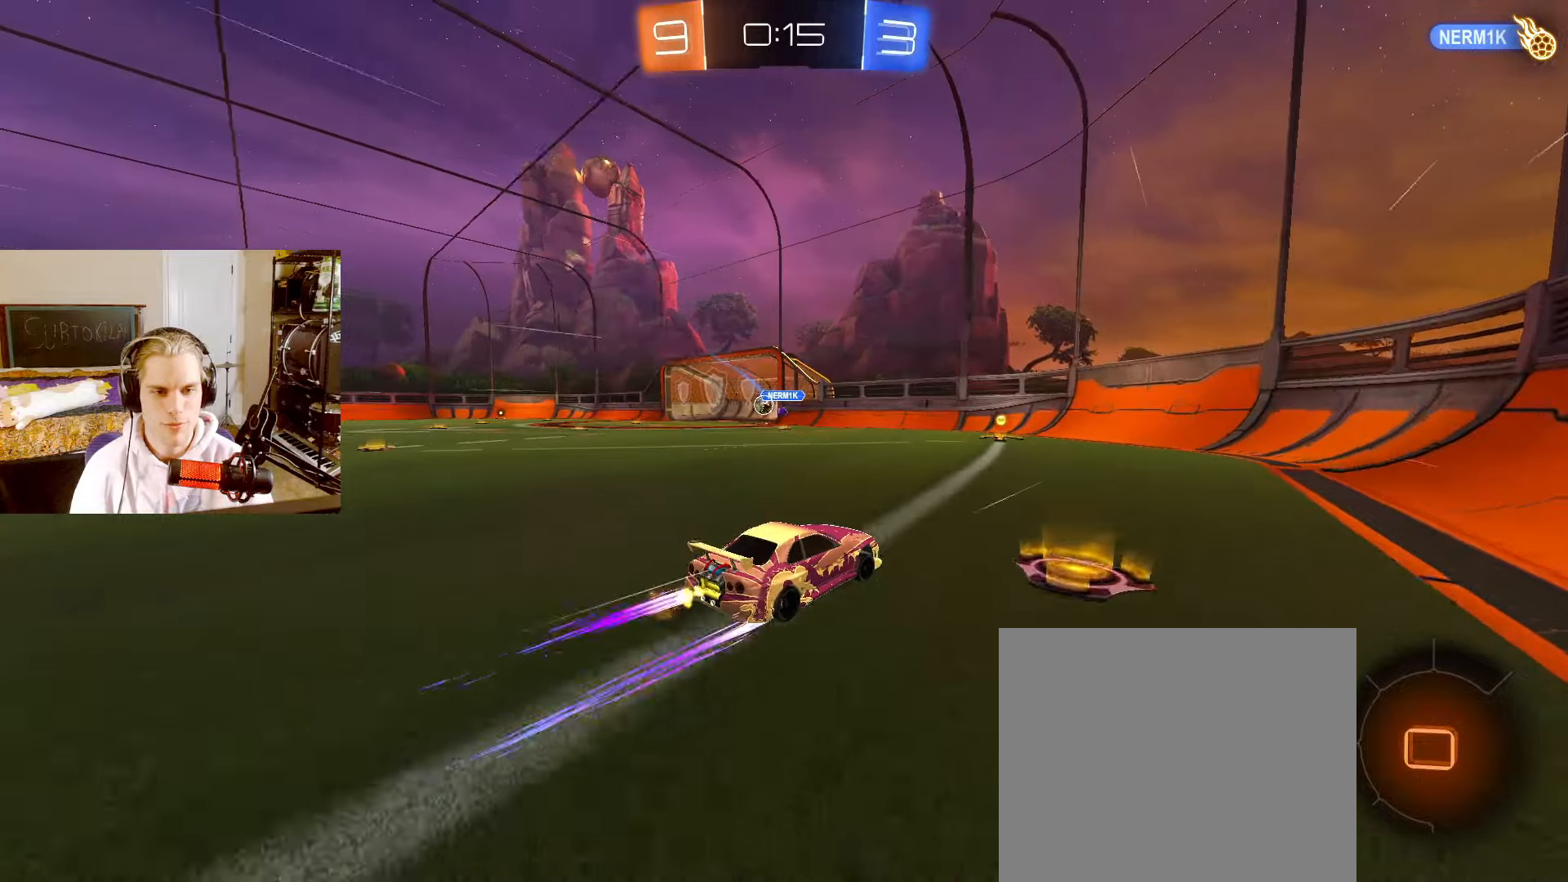
{"buttons": ["CIRCLE", "L2", "R2"], "left_stick": "left", "right_stick": "center", "events": [[233, "left_stick", "left"], [350, "TRIANGLE", "down"], [400, "left_stick", "center"], [433, "CIRCLE", "down"], [483, "TRIANGLE", "up"], [483, "left_stick", "left"]]}
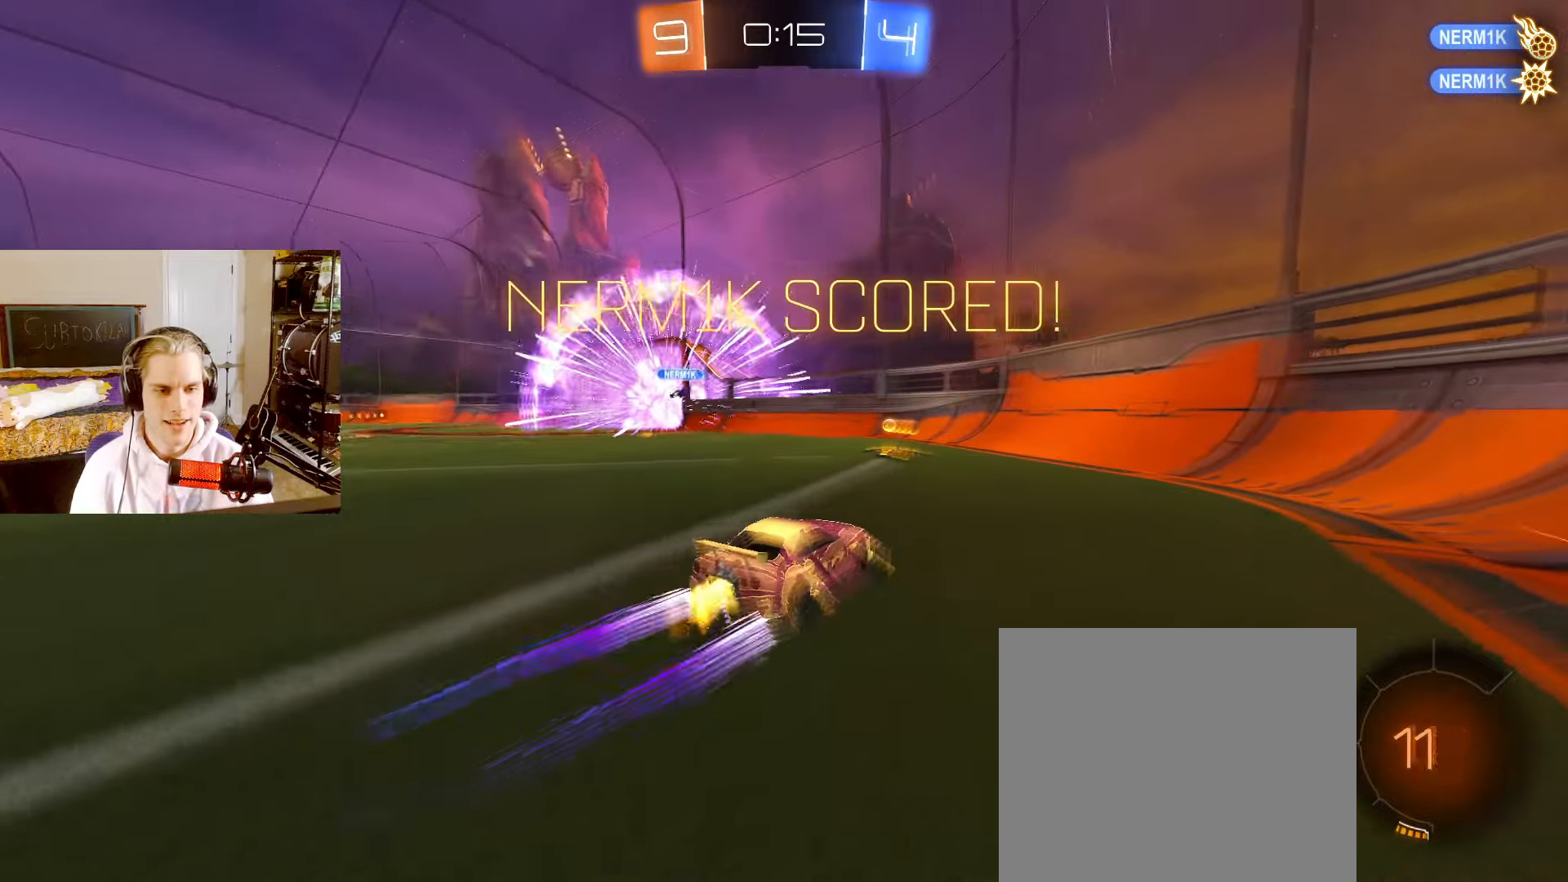
{"buttons": ["L2", "R2"], "left_stick": "left", "right_stick": "center", "events": [[17, "left_stick", "up-left"], [67, "CIRCLE", "up"], [400, "left_stick", "center"], [483, "left_stick", "left"]]}
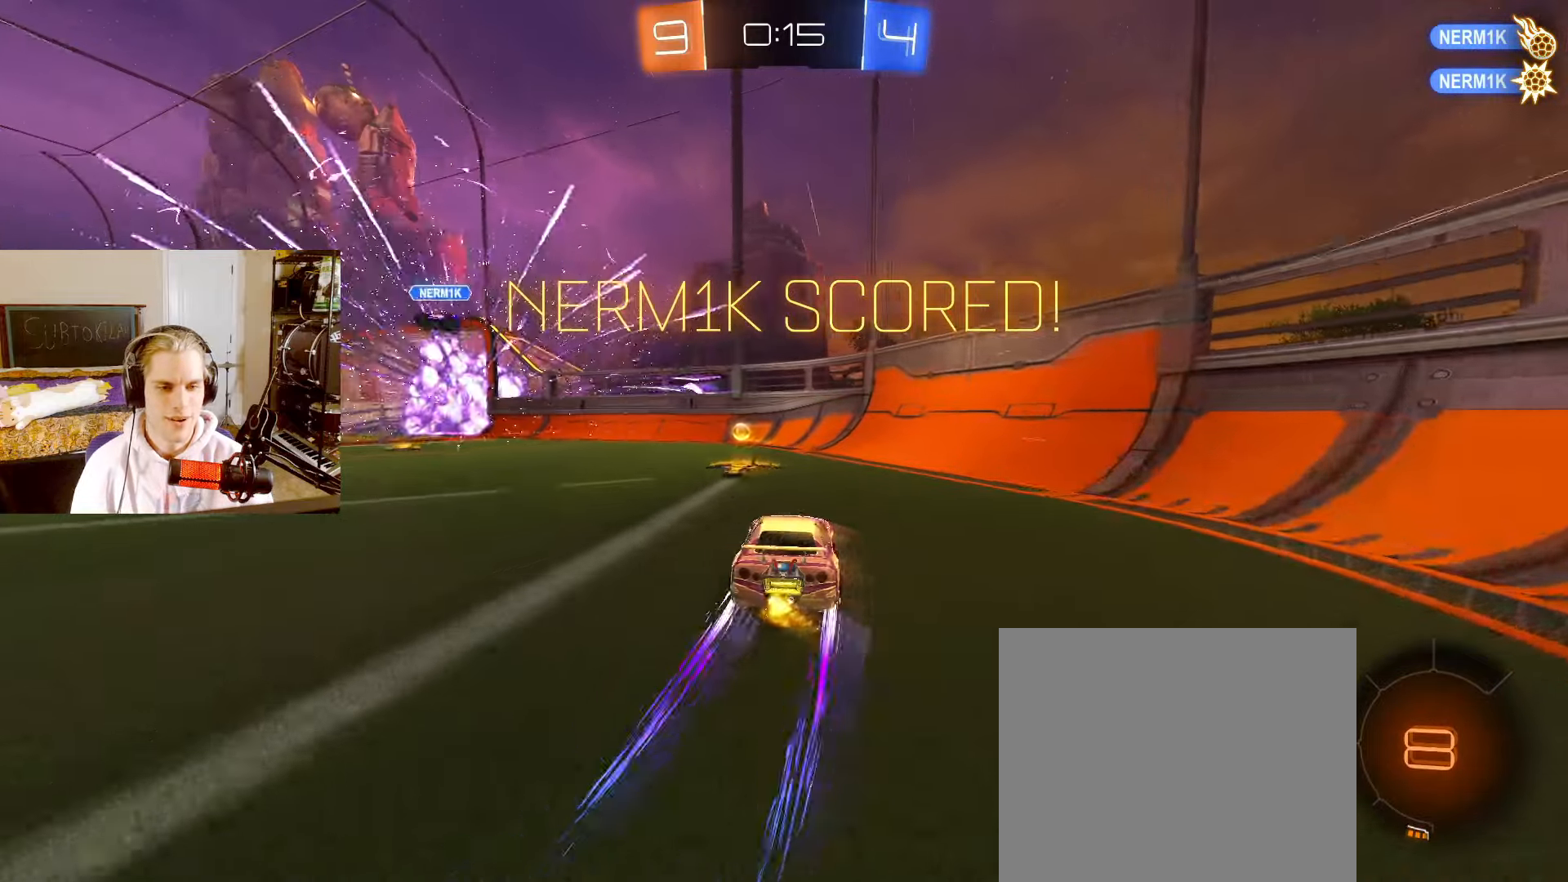
{"buttons": ["CROSS", "R2"], "left_stick": "down-left", "right_stick": "center", "events": [[383, "CROSS", "down"], [417, "left_stick", "down-left"], [483, "L2", "up"]]}
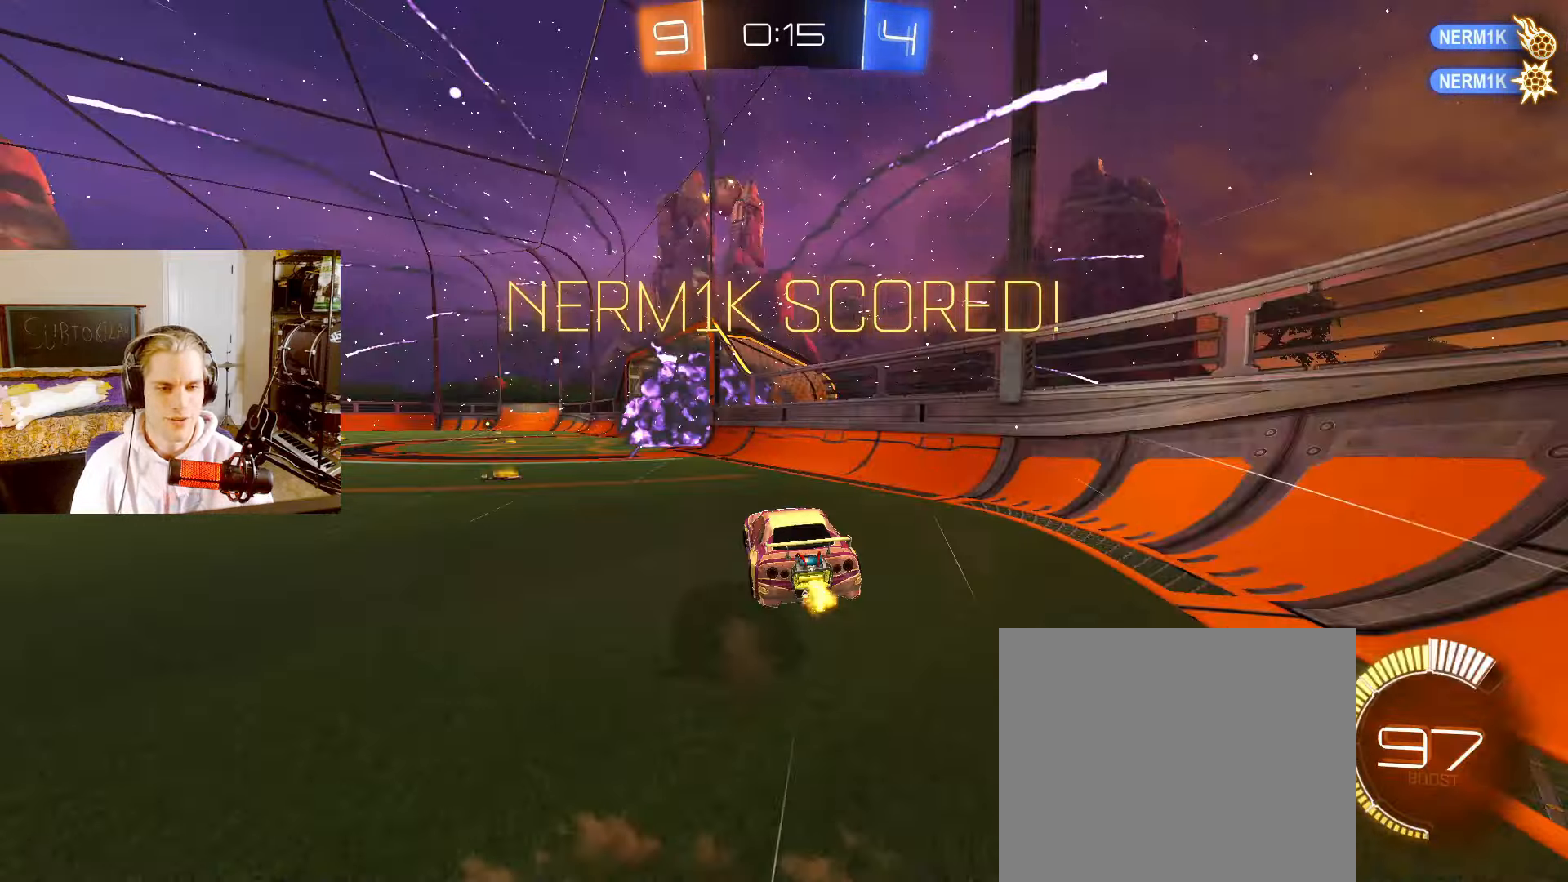
{"buttons": ["CROSS", "L2", "R2"], "left_stick": "up-right", "right_stick": "center", "events": [[33, "CROSS", "up"], [167, "left_stick", "left"], [367, "L2", "down"], [367, "left_stick", "center"], [417, "left_stick", "up-right"], [483, "CROSS", "down"]]}
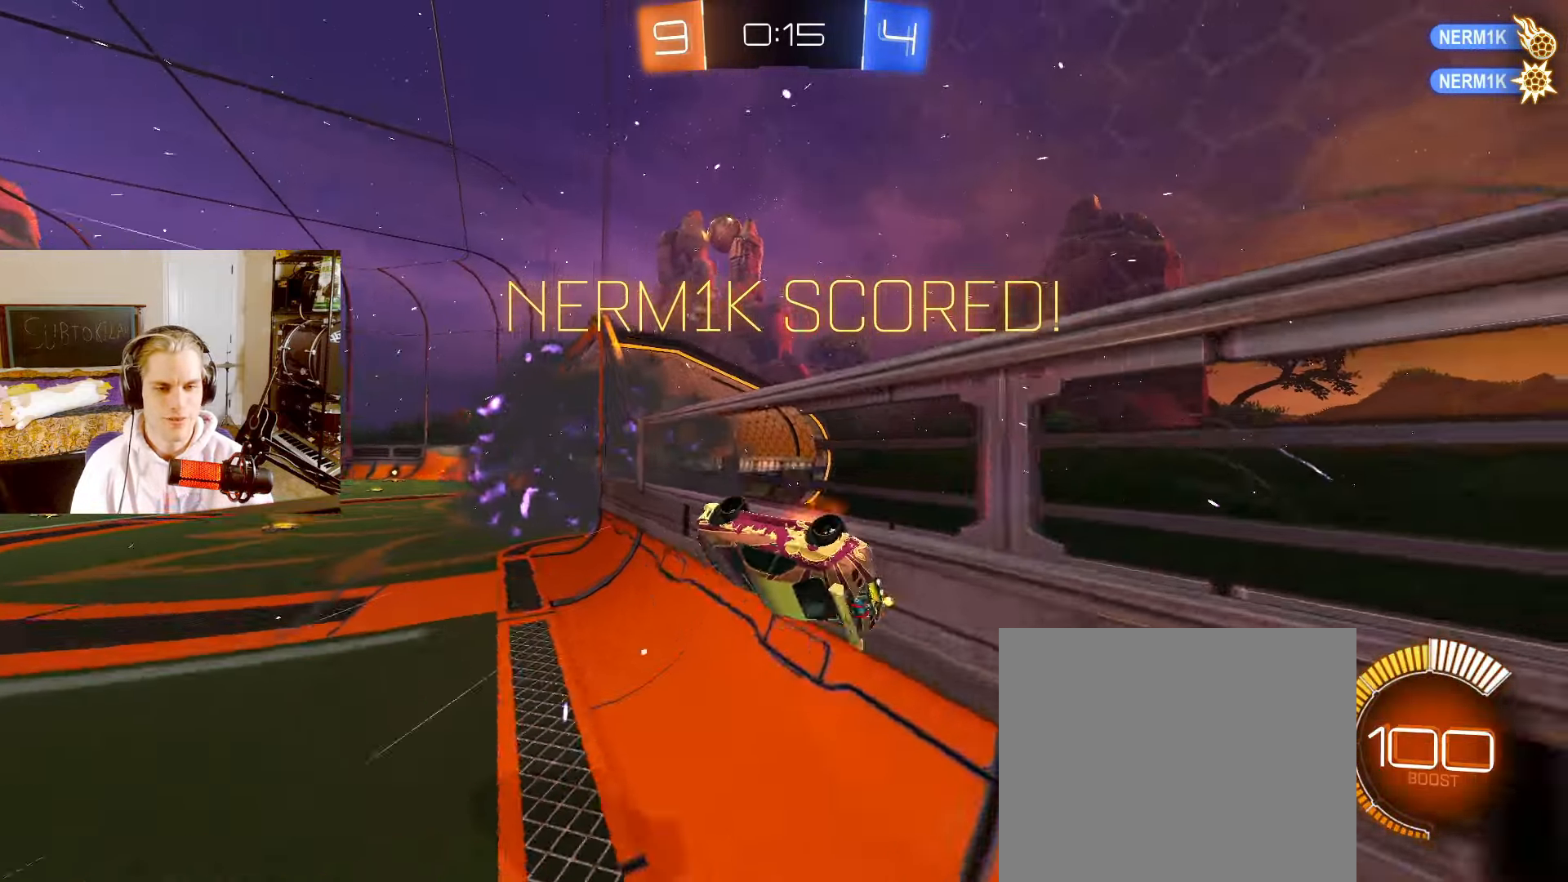
{"buttons": ["CIRCLE", "L2", "R2"], "left_stick": "down", "right_stick": "center", "events": [[67, "CIRCLE", "down"], [67, "CROSS", "up"], [67, "left_stick", "up-left"], [133, "CROSS", "down"], [217, "CROSS", "up"], [233, "CROSS", "down"], [333, "left_stick", "down"], [400, "CROSS", "up"]]}
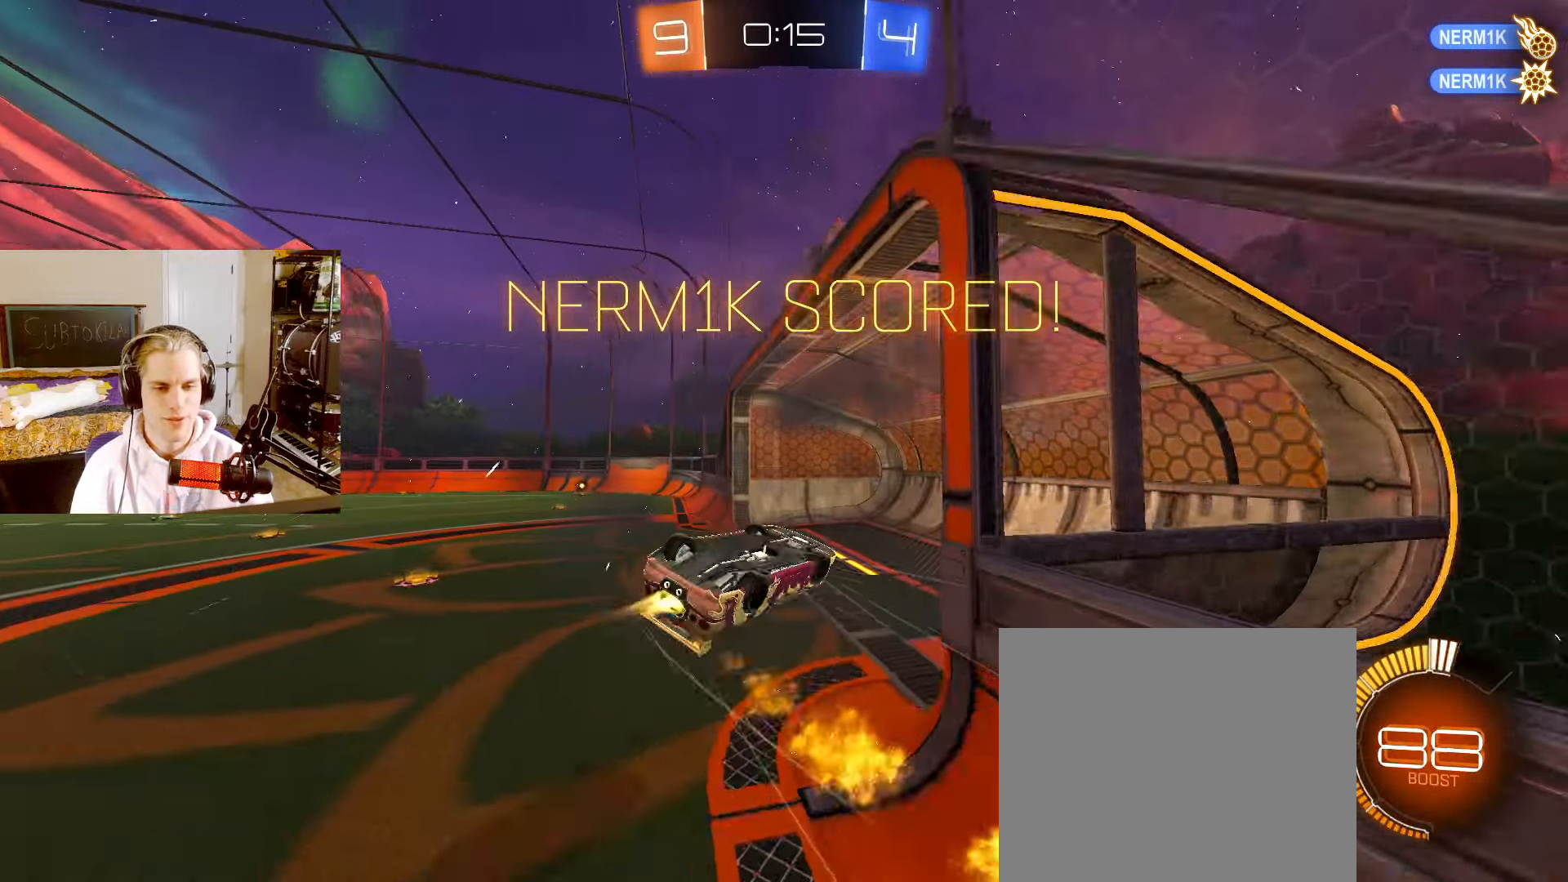
{"buttons": ["L2"], "left_stick": "center", "right_stick": "center", "events": [[33, "left_stick", "down-left"], [200, "CIRCLE", "up"], [233, "R2", "up"], [333, "R1", "down"], [383, "R1", "up"], [450, "left_stick", "center"]]}
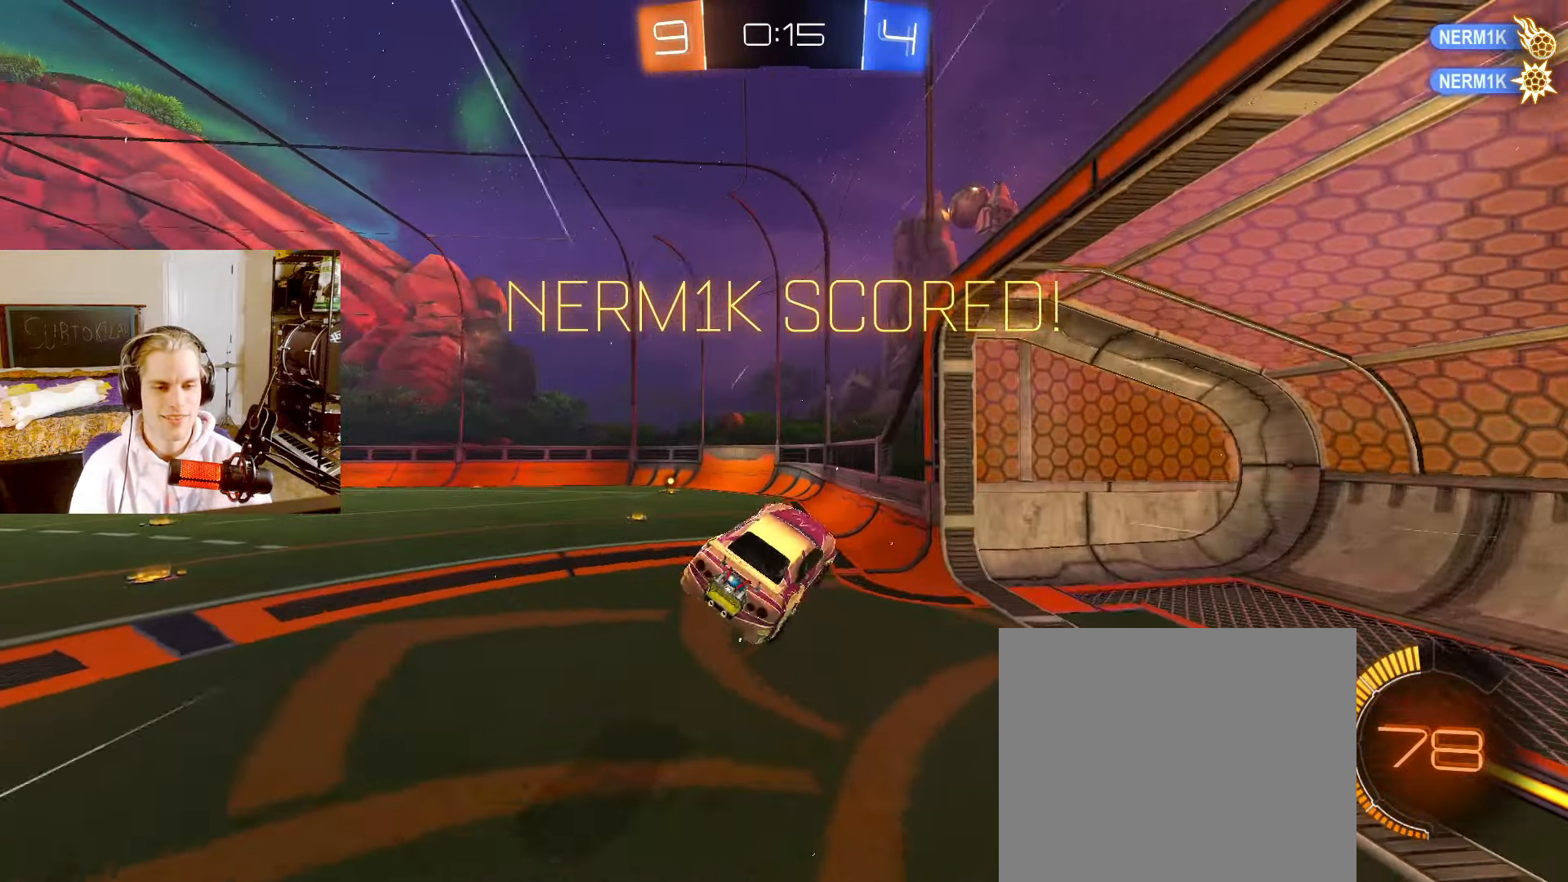
{"buttons": ["L1", "L2"], "left_stick": "center", "right_stick": "center", "events": [[183, "left_stick", "up-left"], [200, "L1", "down"], [283, "left_stick", "center"], [450, "left_stick", "up"], [500, "left_stick", "center"]]}
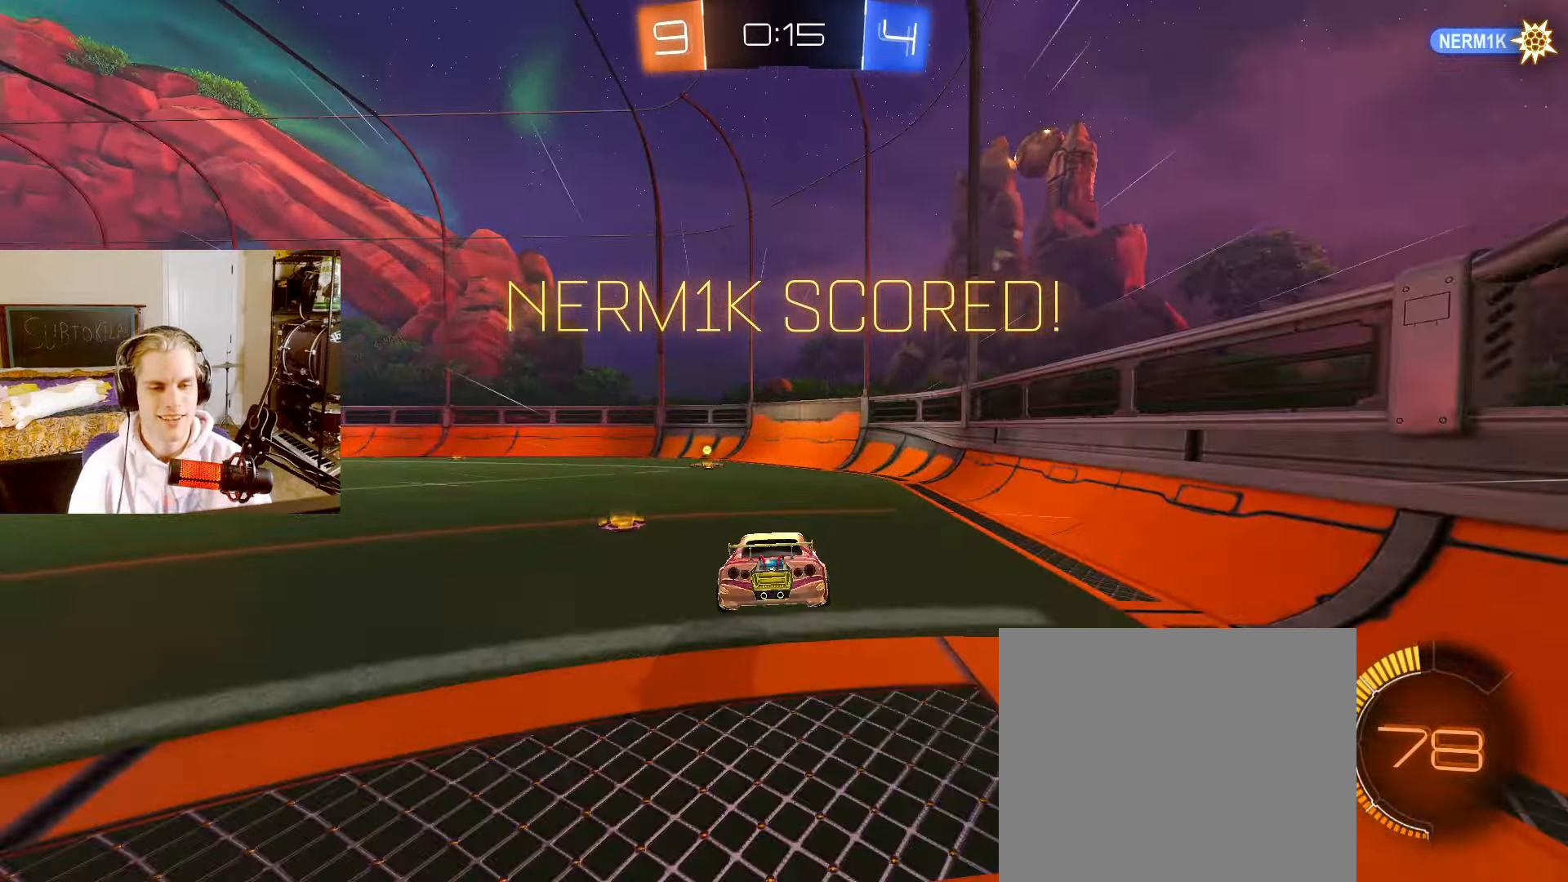
{"buttons": ["CROSS", "L1", "L2"], "left_stick": "up", "right_stick": "center"}
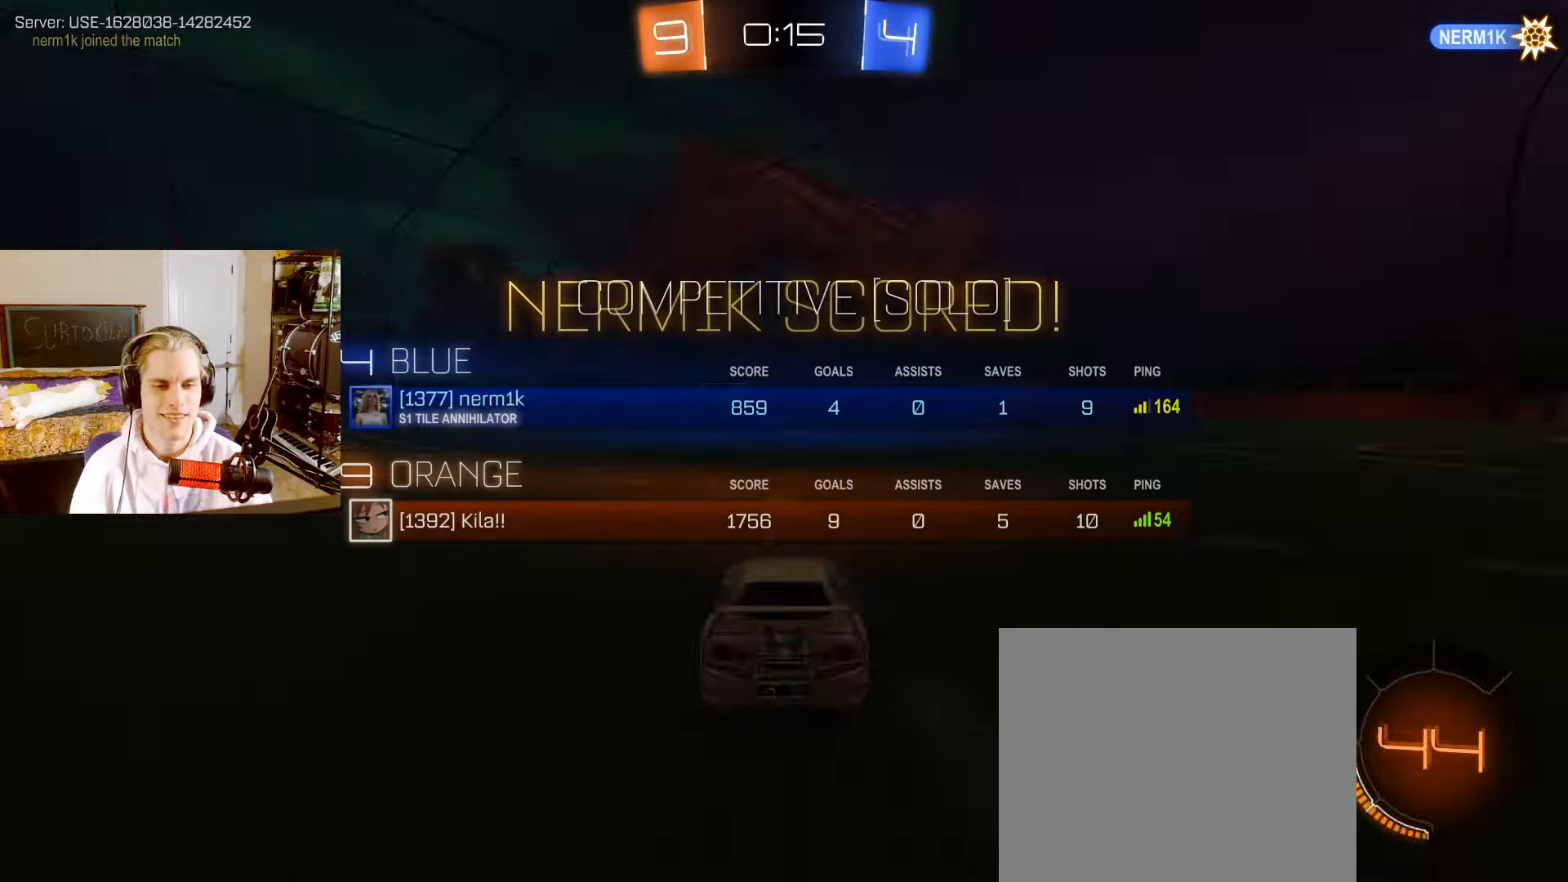
{"buttons": ["L2"], "left_stick": "up", "right_stick": "center"}
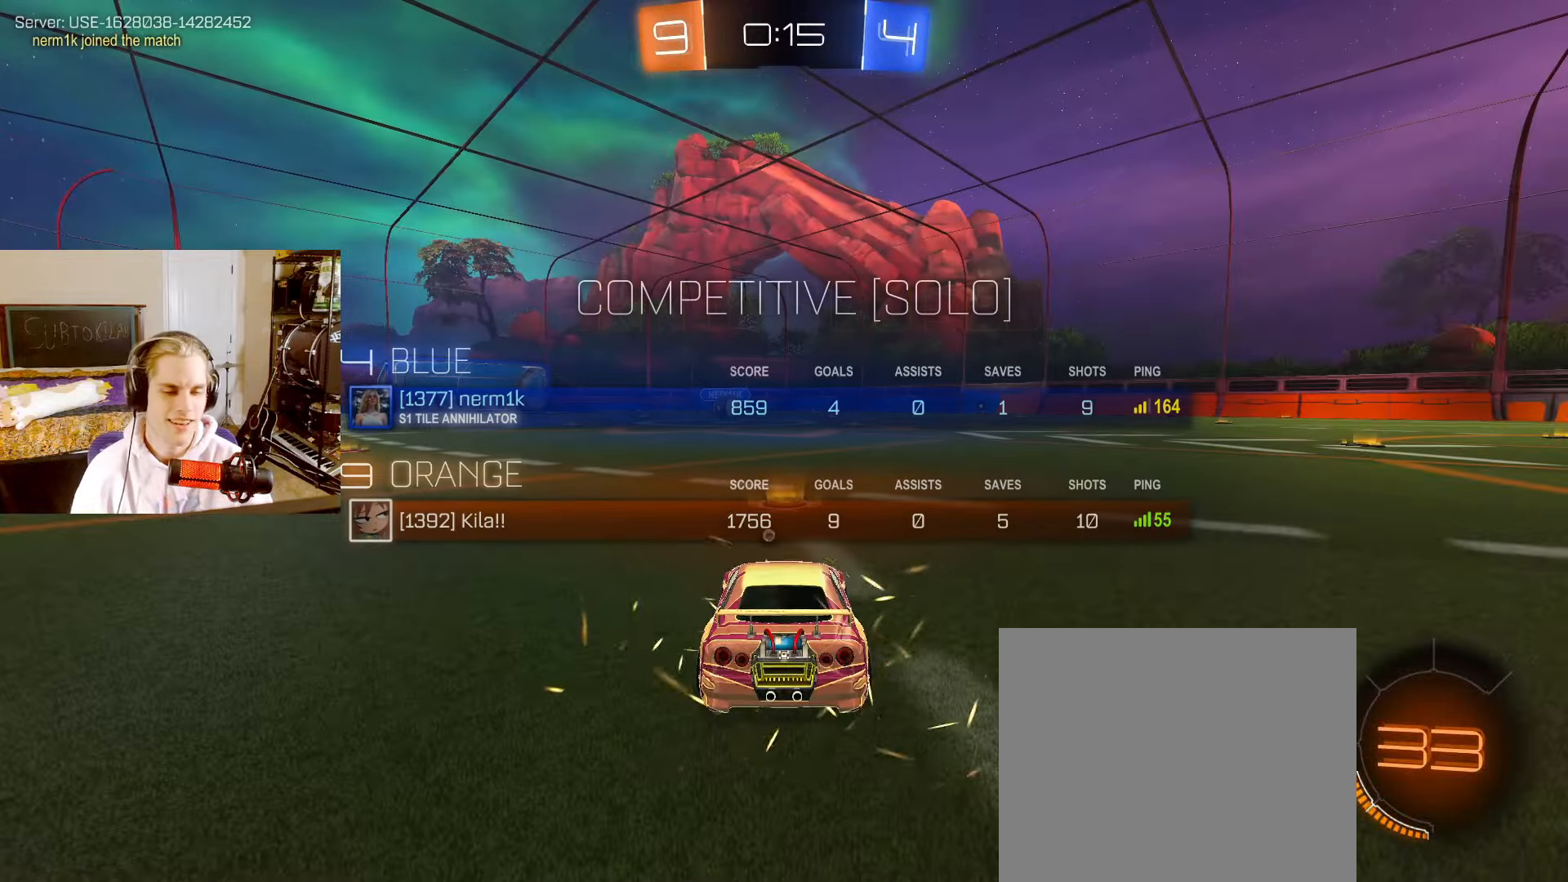
{"buttons": ["L2"], "left_stick": "up", "right_stick": "center", "events": []}
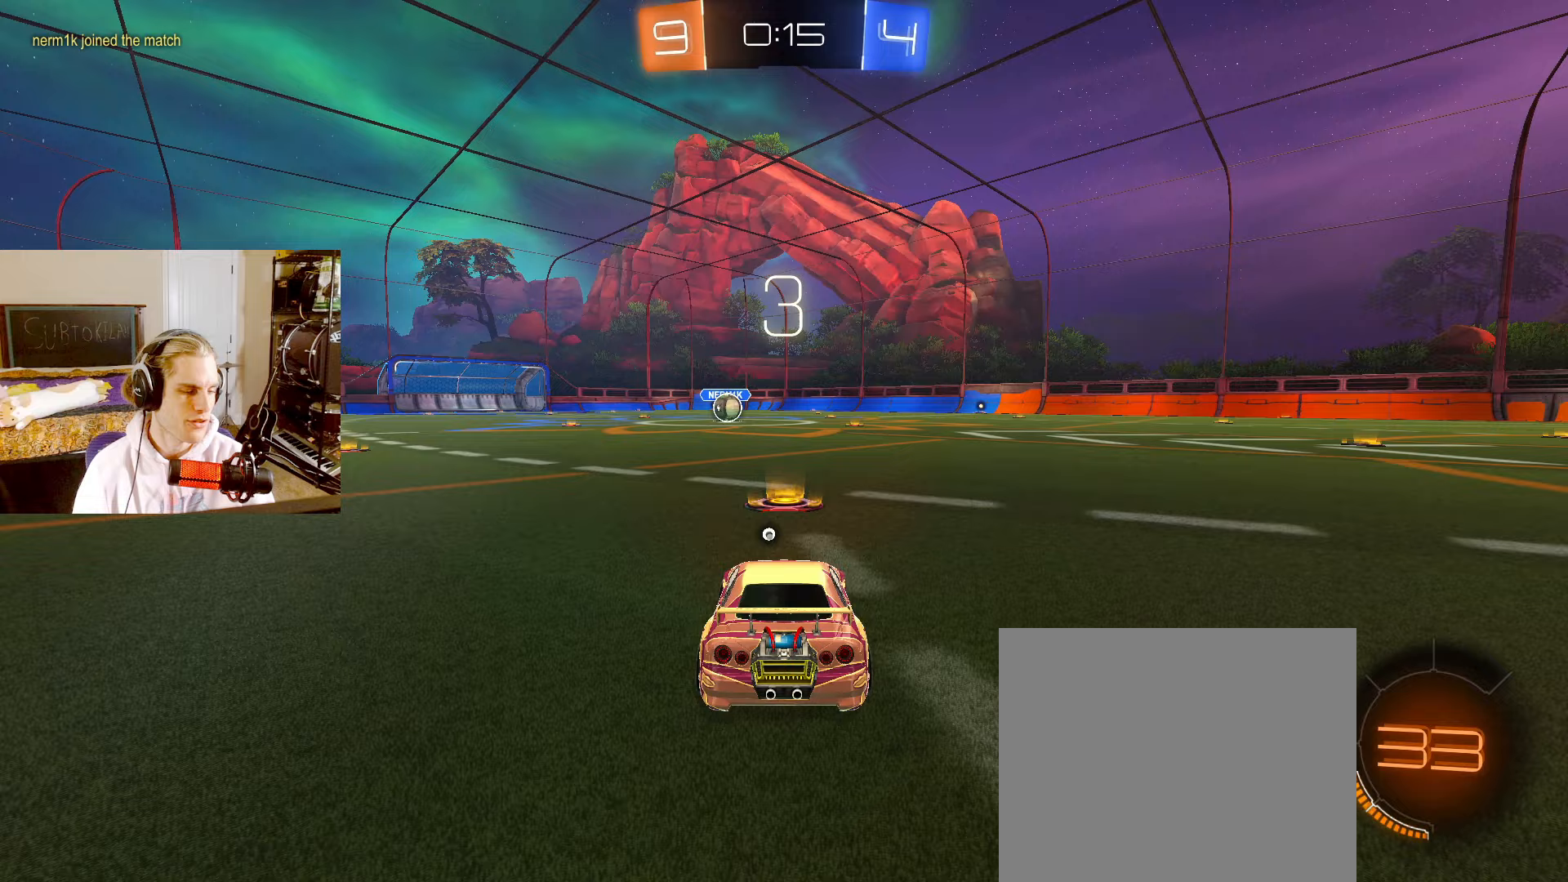
{"buttons": ["SQUARE", "L2"], "left_stick": "up", "right_stick": "center", "events": [[83, "R3", "down"], [167, "R3", "up"], [333, "right_stick", "down-left"], [383, "right_stick", "center"], [500, "SQUARE", "down"]]}
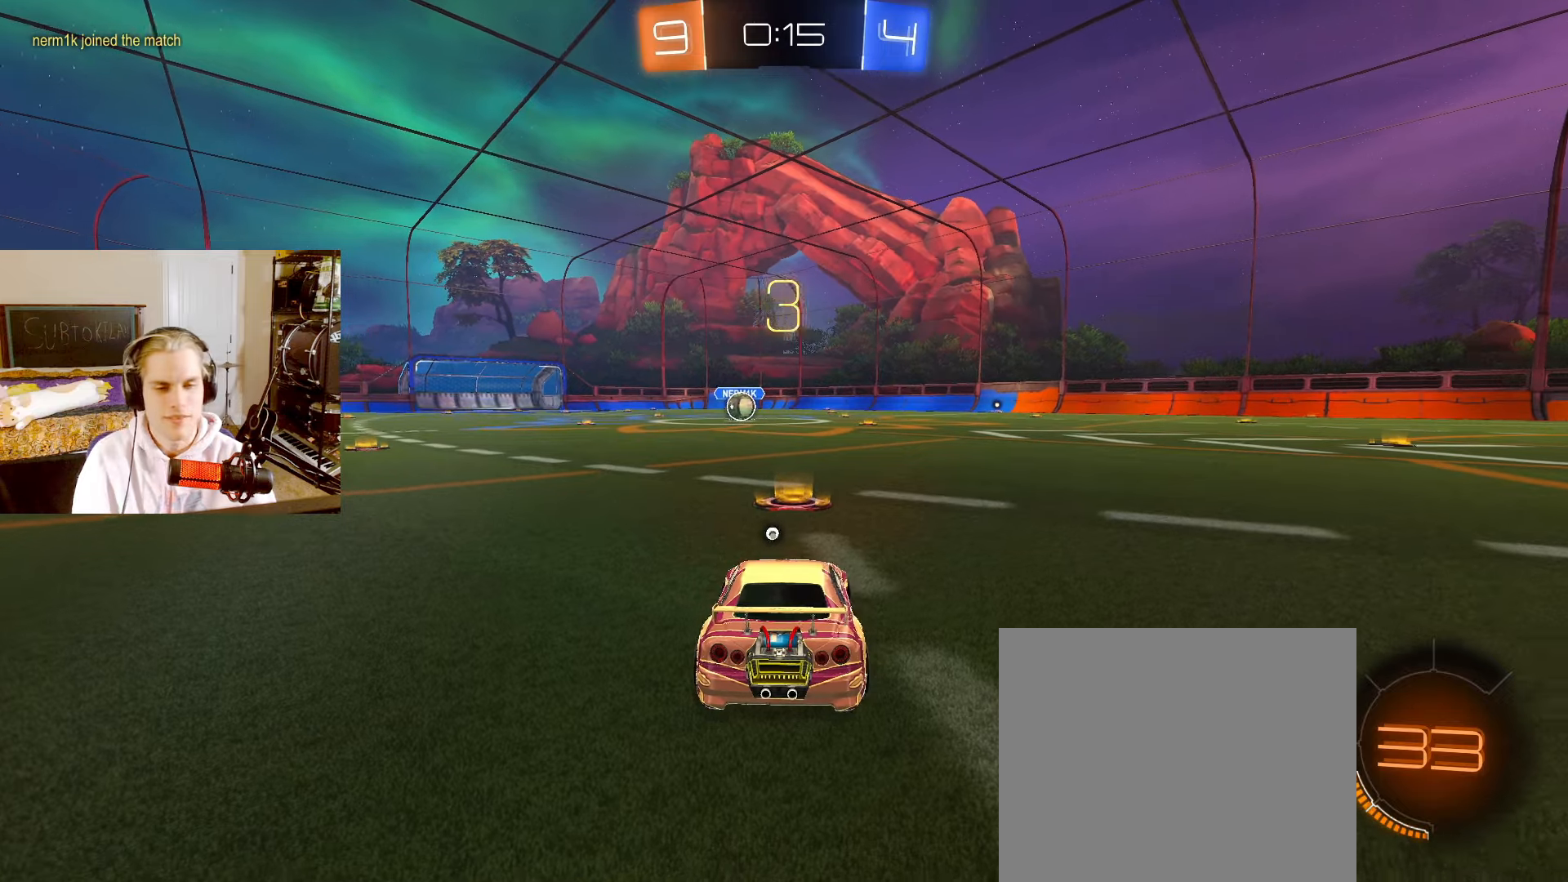
{"buttons": ["SQUARE", "L2"], "left_stick": "center", "right_stick": "center", "events": [[83, "left_stick", "center"]]}
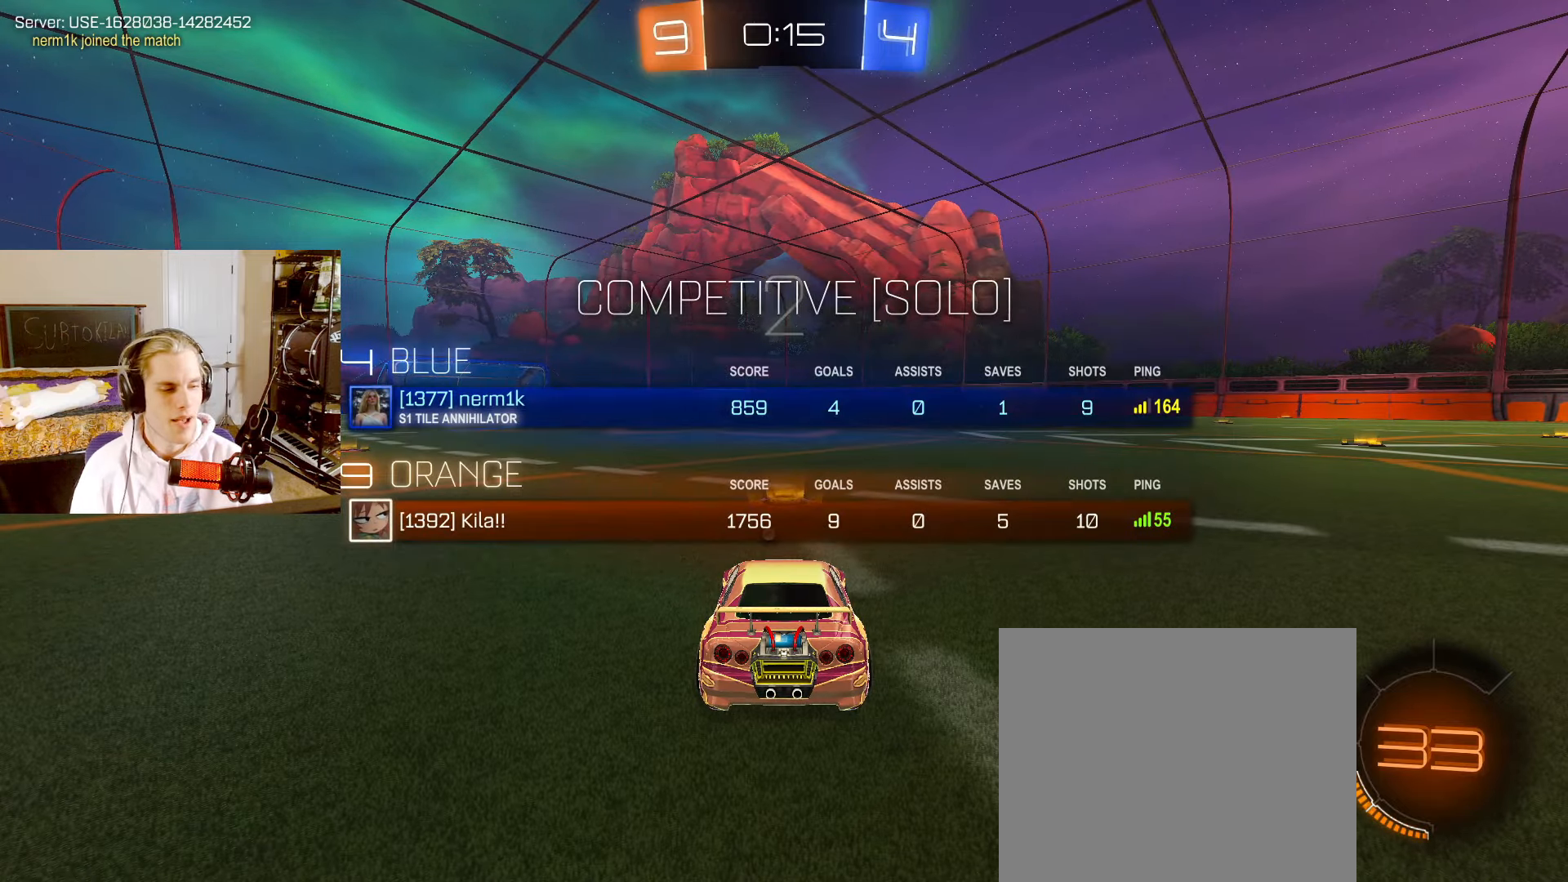
{"buttons": ["L2", "R2"], "left_stick": "center", "right_stick": "center", "events": [[50, "SQUARE", "up"], [167, "SQUARE", "down"], [300, "SQUARE", "up"], [500, "R2", "down"]]}
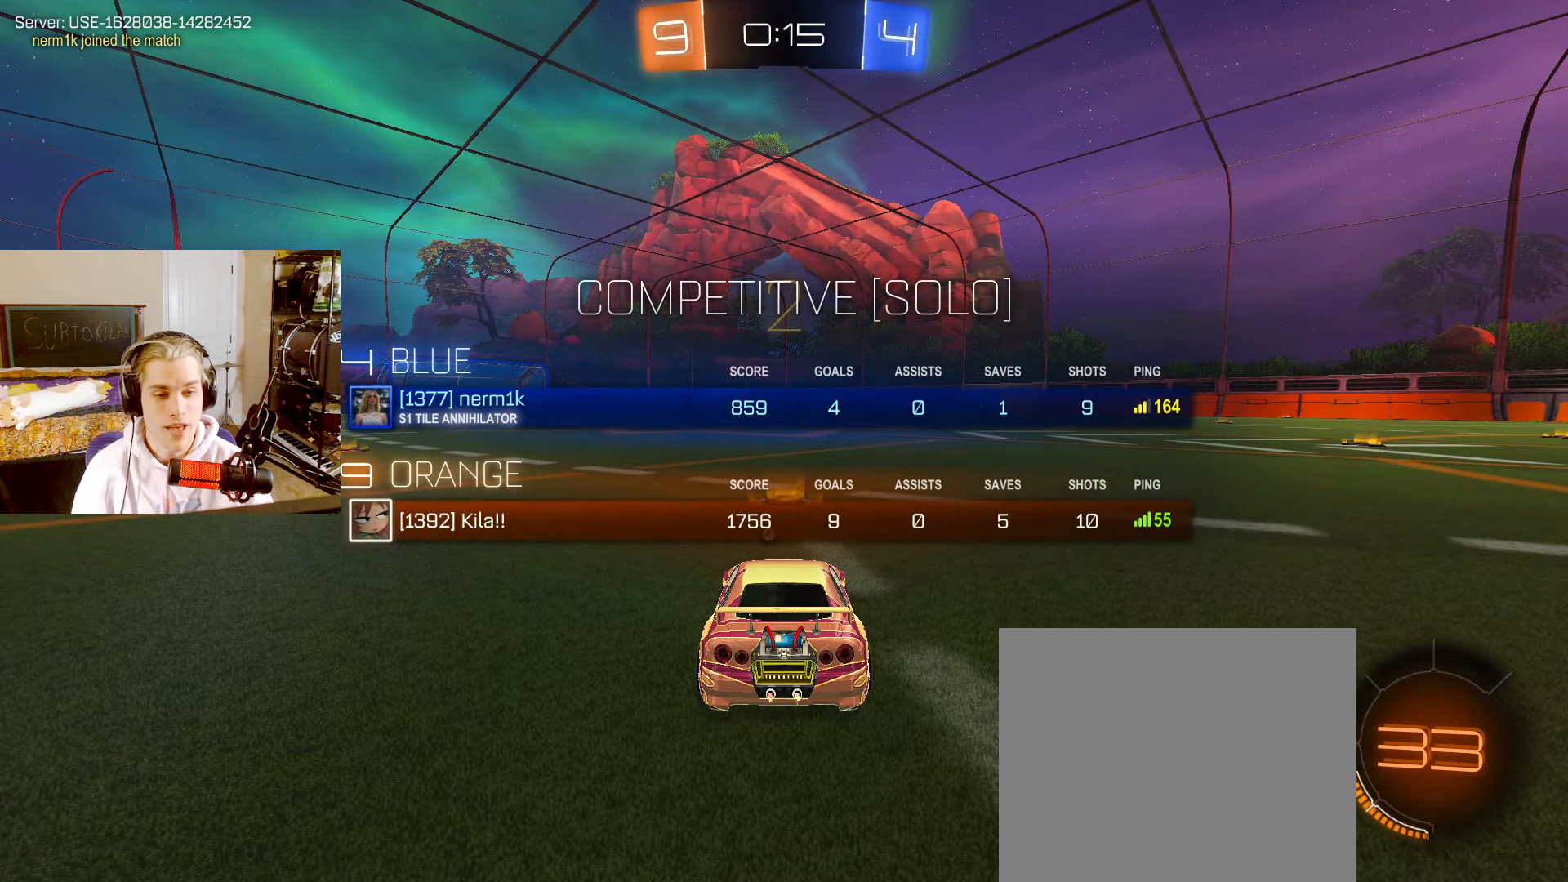
{"buttons": ["L2", "R2"], "left_stick": "center", "right_stick": "center", "events": []}
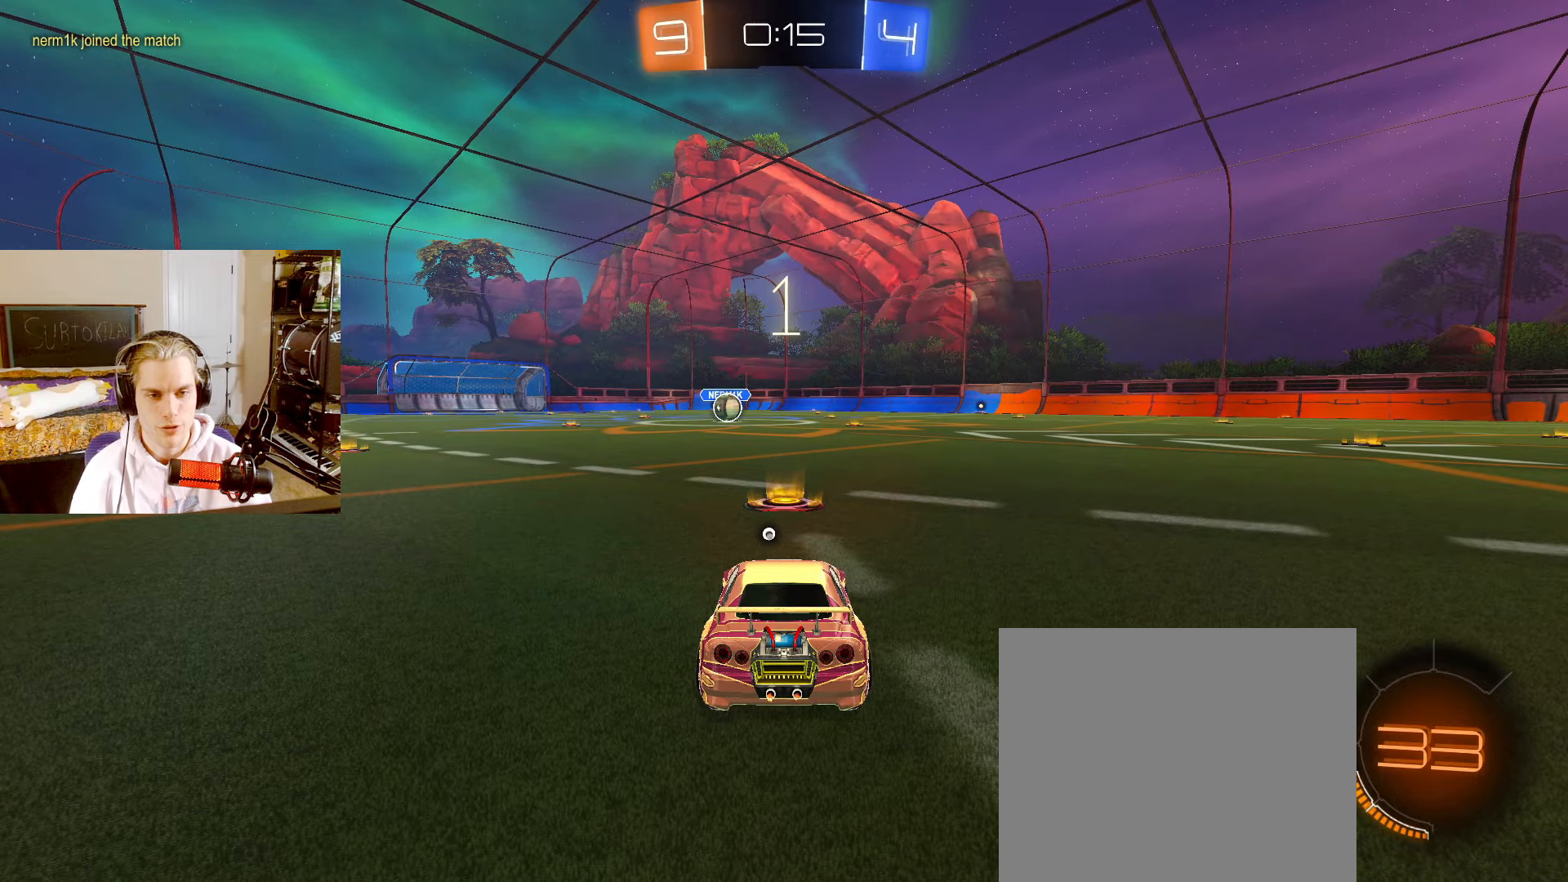
{"buttons": ["L2", "R2"], "left_stick": "center", "right_stick": "center", "events": [[100, "CIRCLE", "down"], [233, "CIRCLE", "up"], [400, "TRIANGLE", "down"], [450, "TRIANGLE", "up"]]}
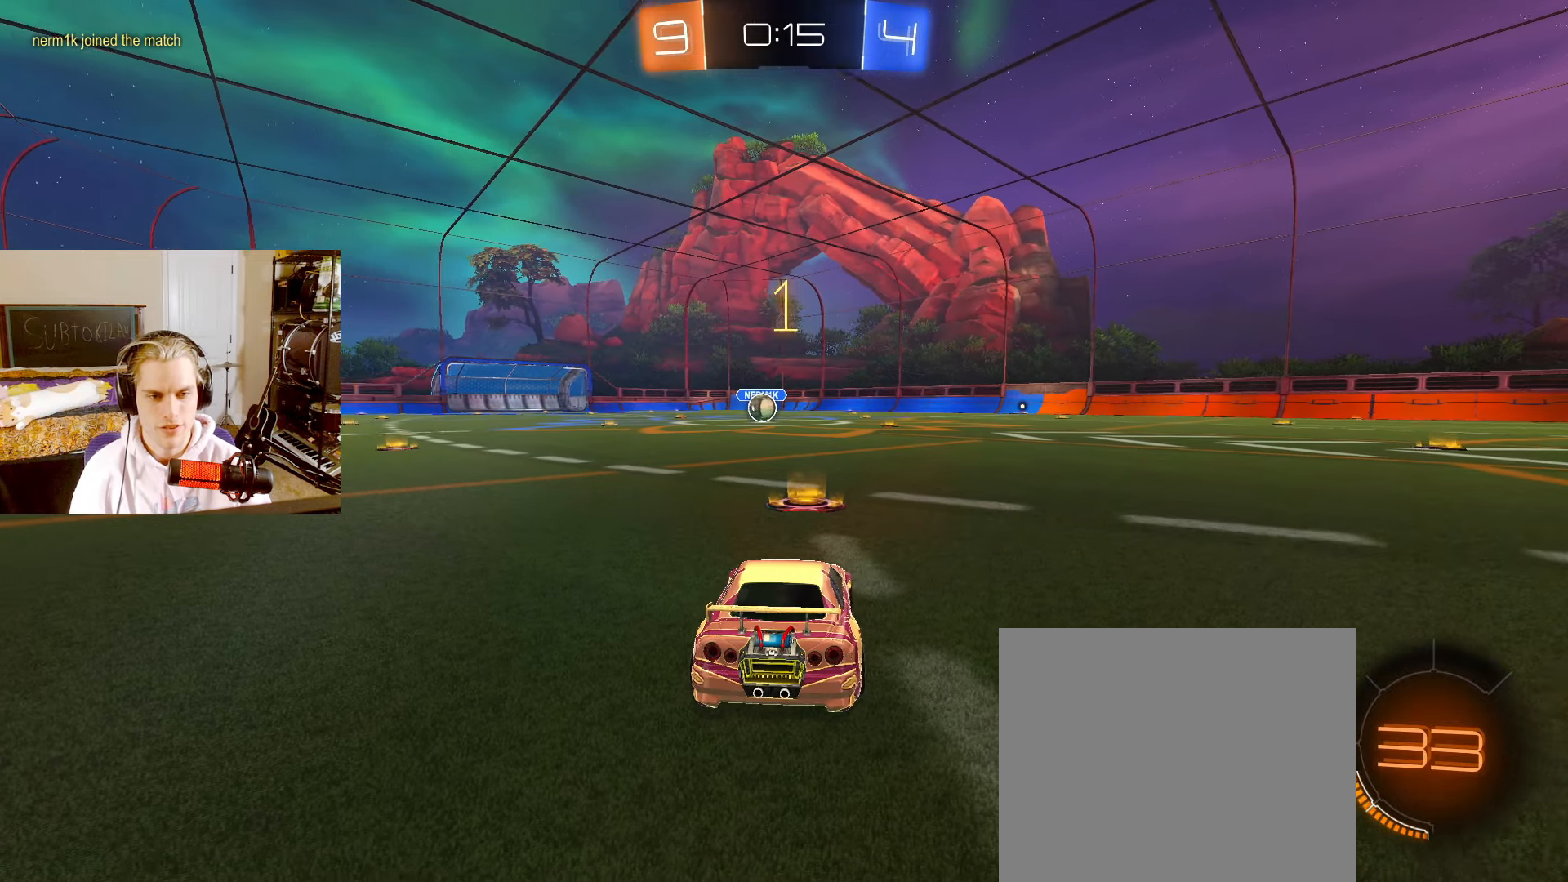
{"buttons": ["CIRCLE", "L2", "R2"], "left_stick": "center", "right_stick": "center", "events": [[150, "CIRCLE", "down"], [150, "TRIANGLE", "down"], [233, "TRIANGLE", "up"]]}
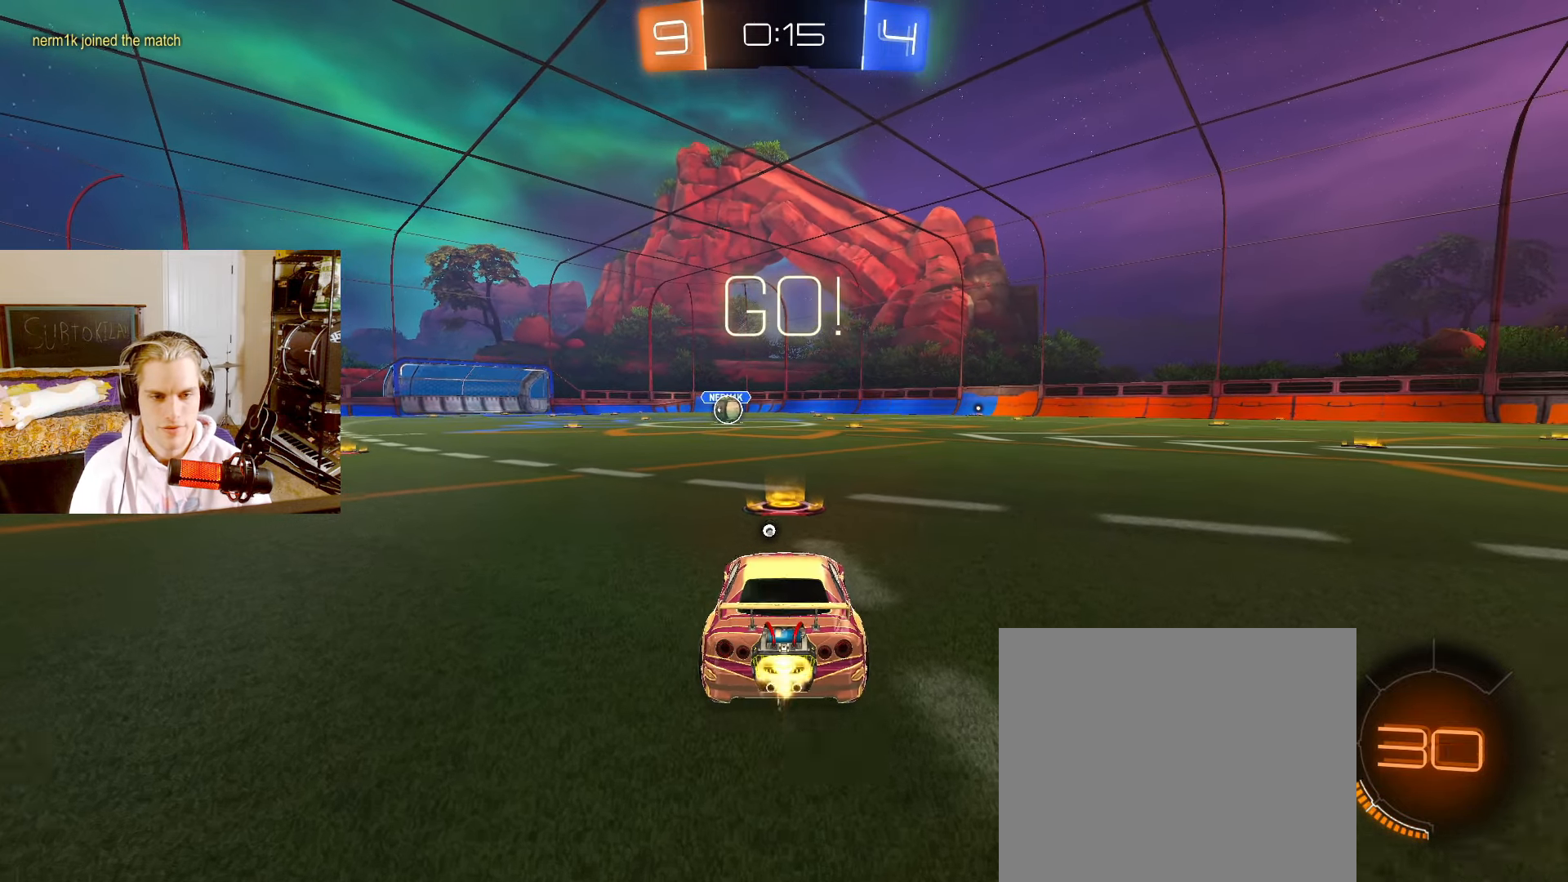
{"buttons": ["CIRCLE", "R2"], "left_stick": "down", "right_stick": "center", "events": [[100, "left_stick", "down-left"], [150, "CROSS", "down"], [183, "L2", "up"], [217, "CROSS", "up"], [233, "left_stick", "up-right"], [267, "CROSS", "down"], [283, "TRIANGLE", "down"], [333, "left_stick", "down"], [367, "CROSS", "up"], [367, "TRIANGLE", "up"]]}
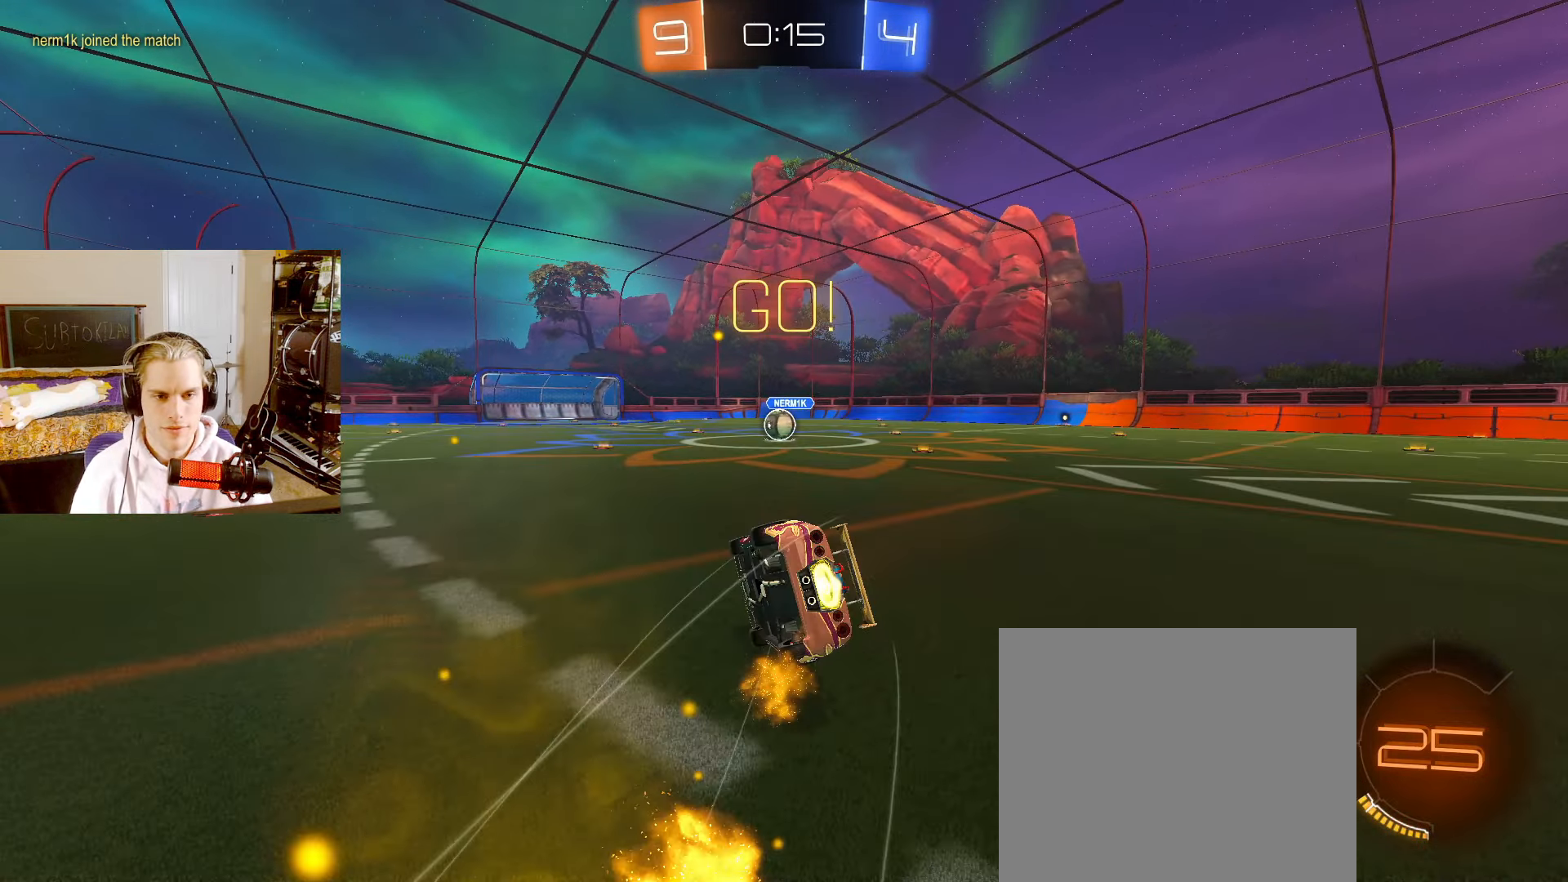
{"buttons": ["CIRCLE", "R2"], "left_stick": "down-right", "right_stick": "center", "events": [[117, "left_stick", "down-right"]]}
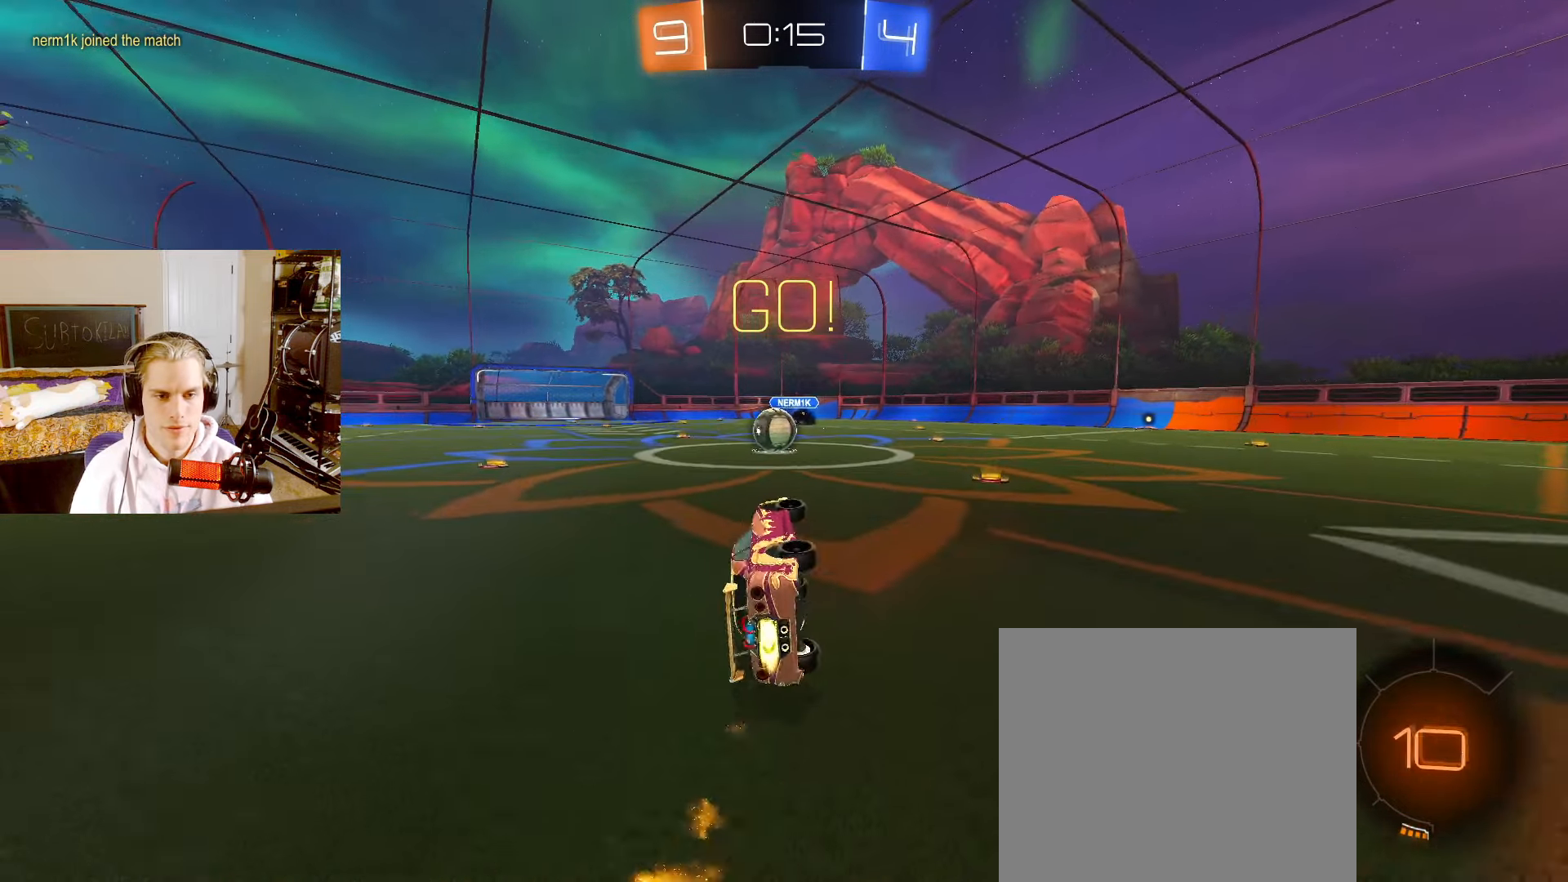
{"buttons": ["L2", "R2"], "left_stick": "left", "right_stick": "center", "events": [[167, "left_stick", "center"], [200, "L2", "down"], [233, "CIRCLE", "up"], [317, "left_stick", "left"]]}
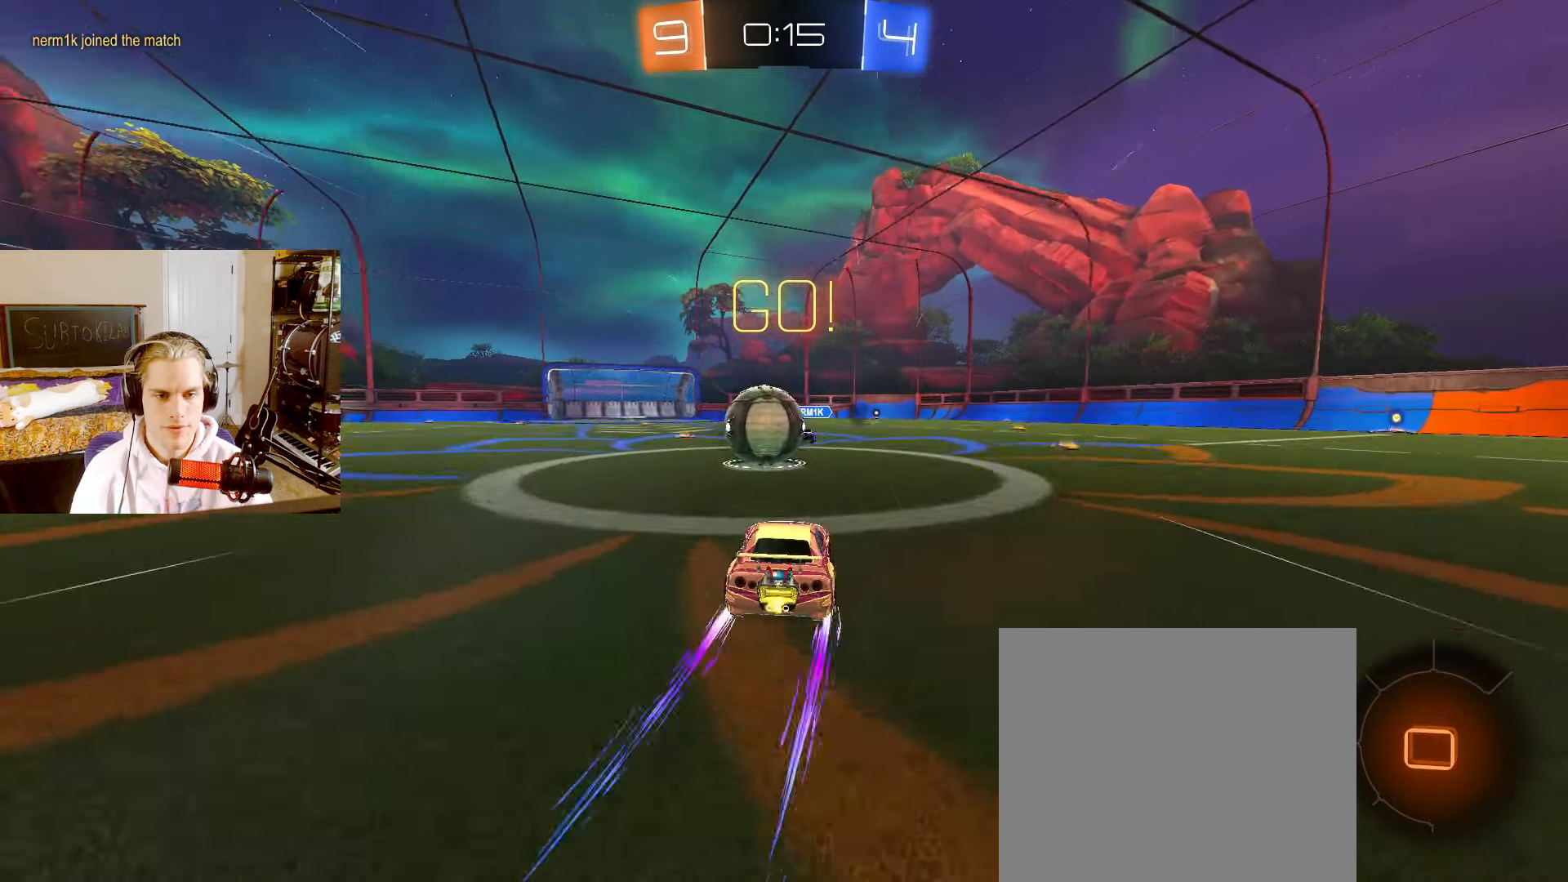
{"buttons": ["R2"], "left_stick": "down-left", "right_stick": "center", "events": [[33, "left_stick", "center"], [100, "CROSS", "down"], [167, "CROSS", "up"], [167, "L2", "up"], [167, "left_stick", "up-left"], [217, "CIRCLE", "down"], [250, "CROSS", "down"], [283, "CIRCLE", "up"], [333, "left_stick", "down-left"], [417, "CROSS", "up"]]}
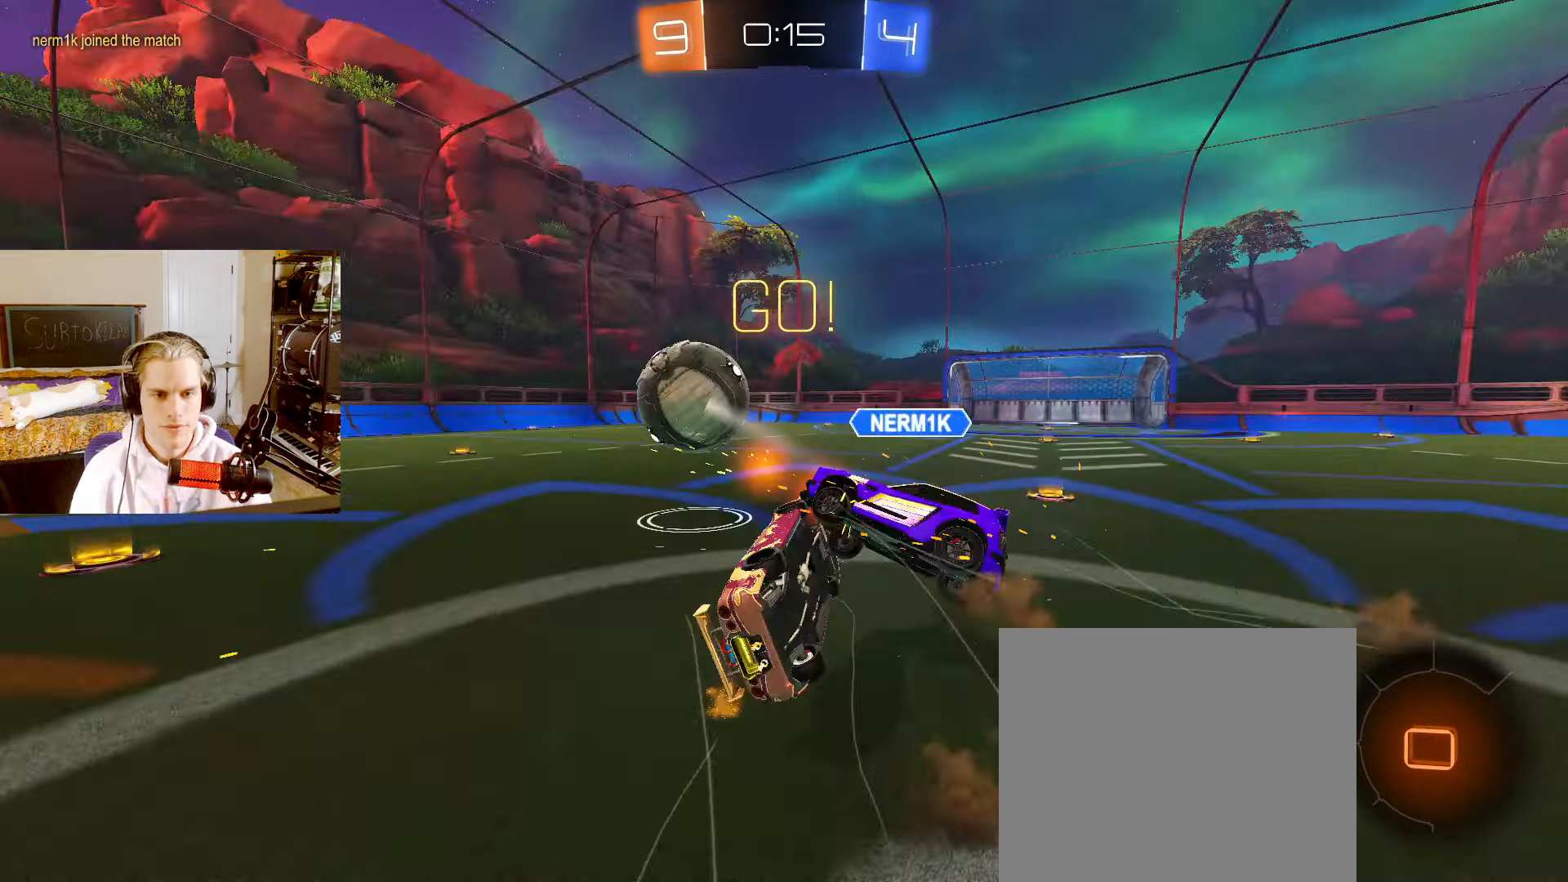
{"buttons": ["L2", "R2"], "left_stick": "left", "right_stick": "center", "events": [[417, "left_stick", "left"], [467, "L2", "down"]]}
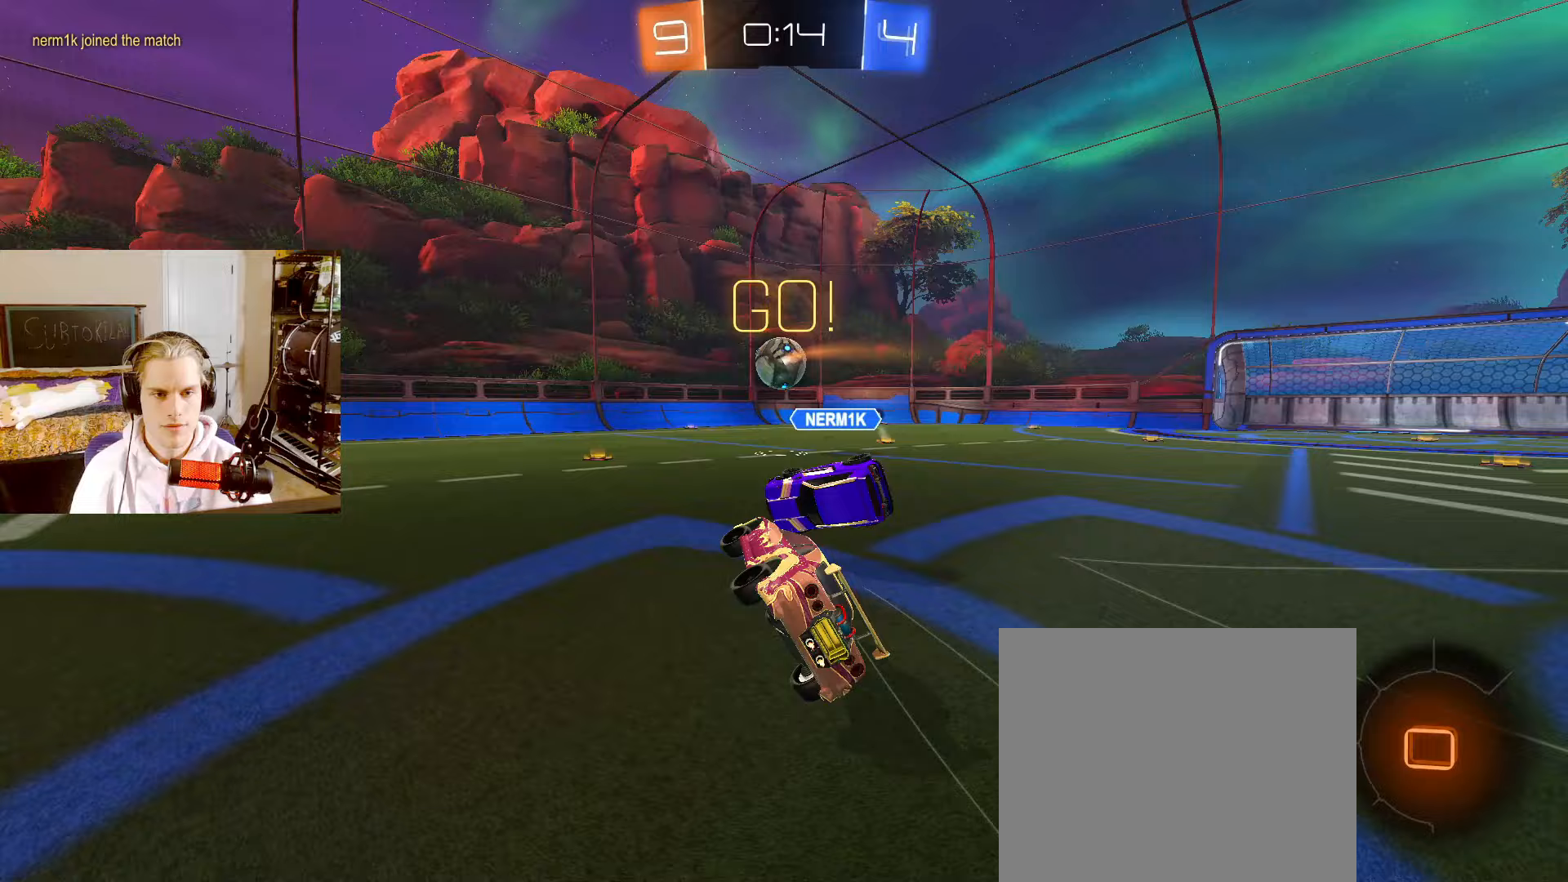
{"buttons": ["L2", "R2"], "left_stick": "center", "right_stick": "center", "events": [[367, "left_stick", "center"]]}
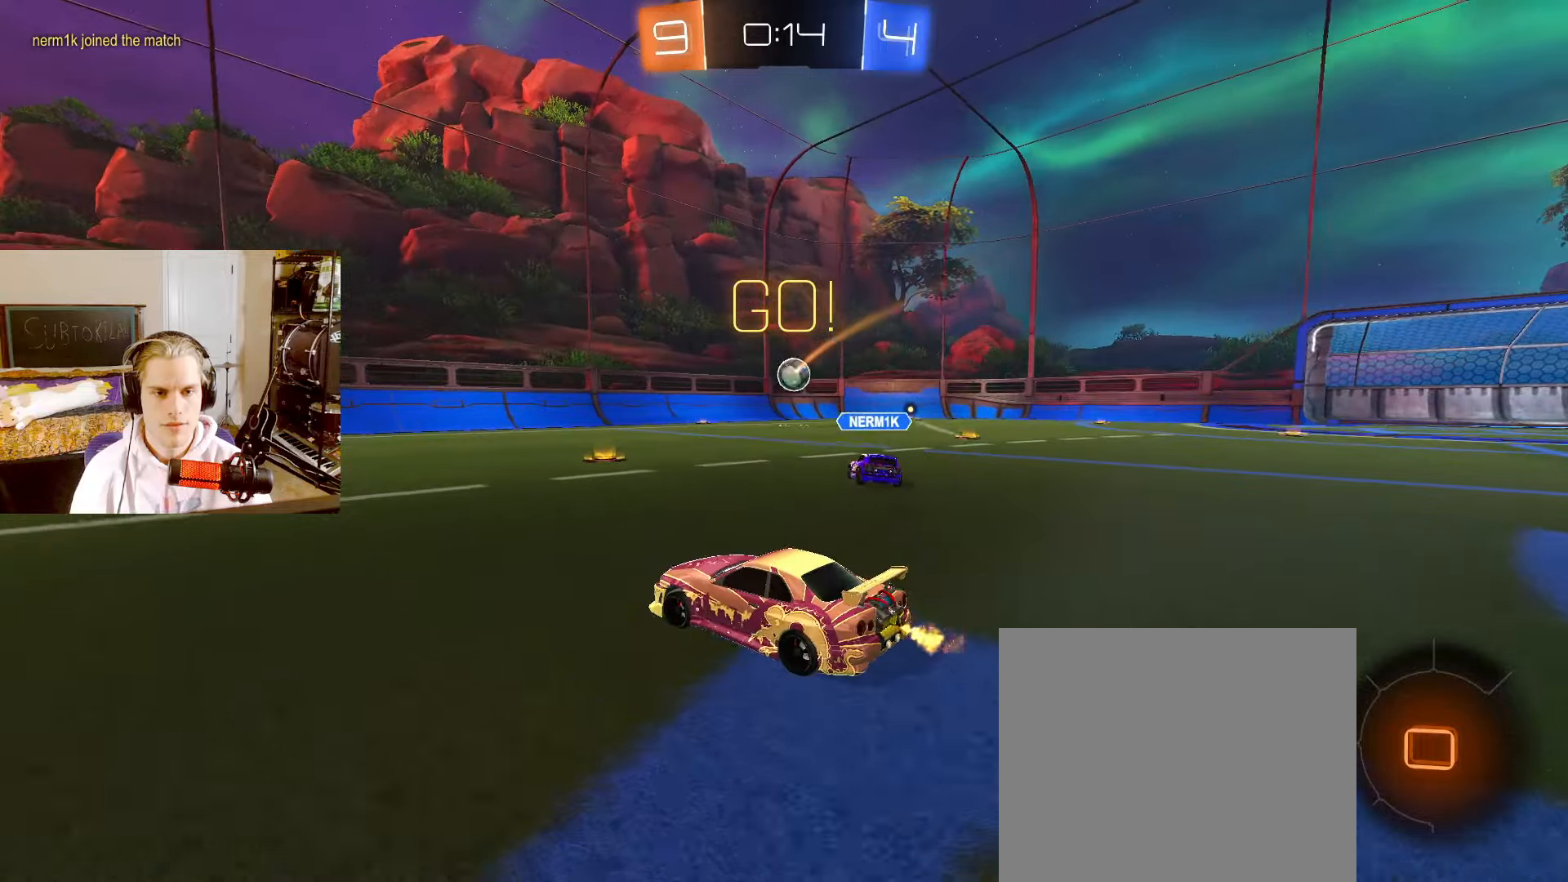
{"buttons": ["R2"], "left_stick": "down-left", "right_stick": "center", "events": [[33, "CROSS", "down"], [67, "left_stick", "up-left"], [83, "CROSS", "up"], [83, "L2", "up"], [117, "CROSS", "down"], [167, "left_stick", "down"], [250, "CROSS", "up"], [283, "left_stick", "down-left"]]}
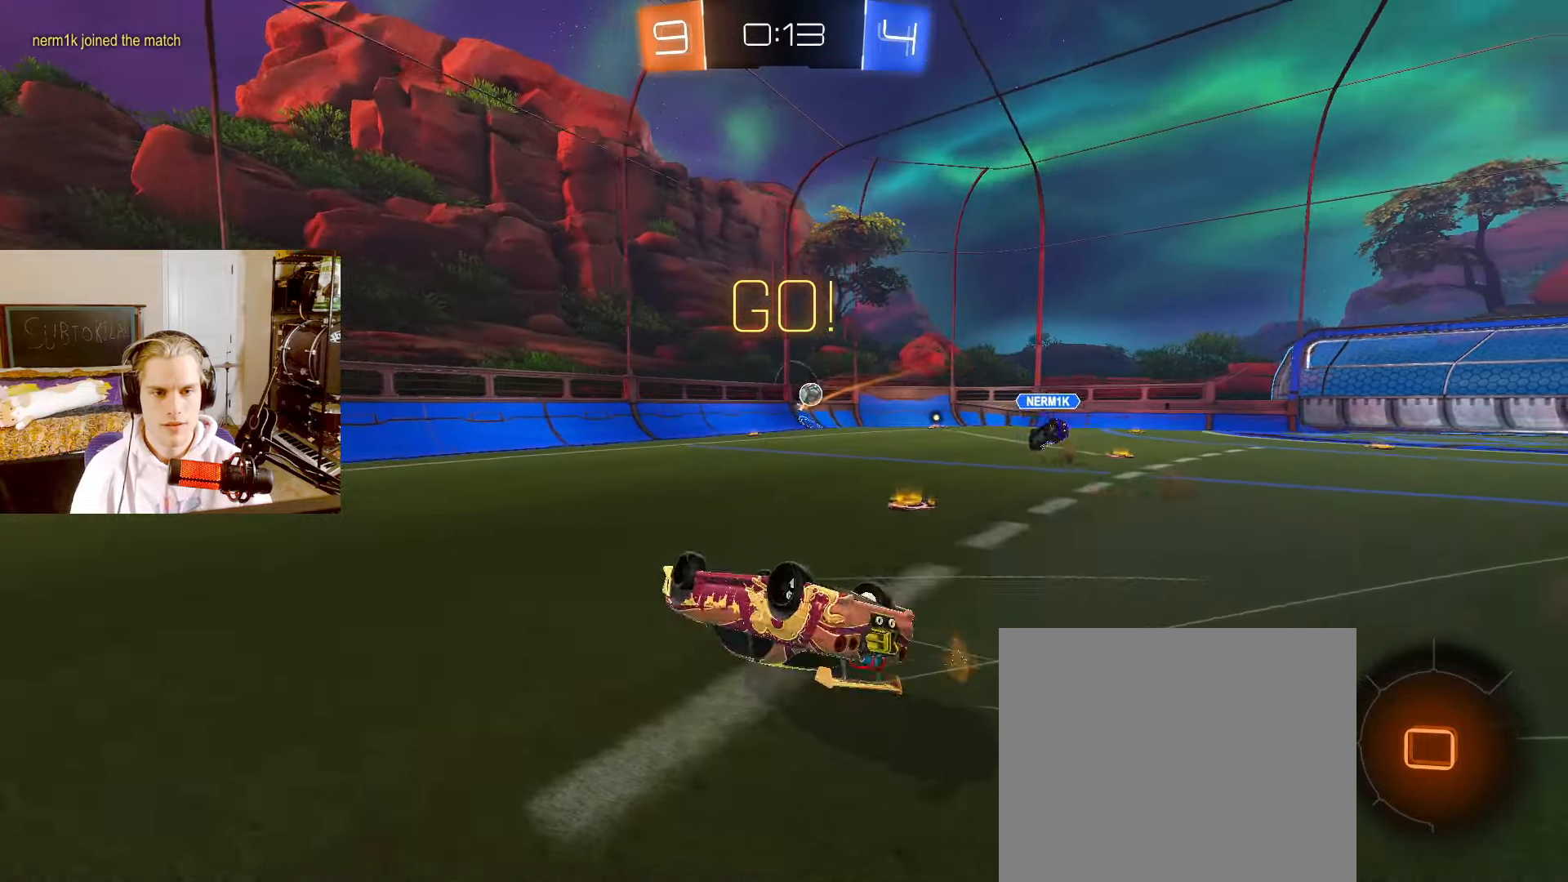
{"buttons": ["L2", "R2"], "left_stick": "center", "right_stick": "center", "events": [[200, "TRIANGLE", "down"], [283, "TRIANGLE", "up"], [283, "left_stick", "left"], [433, "L2", "down"], [433, "left_stick", "center"]]}